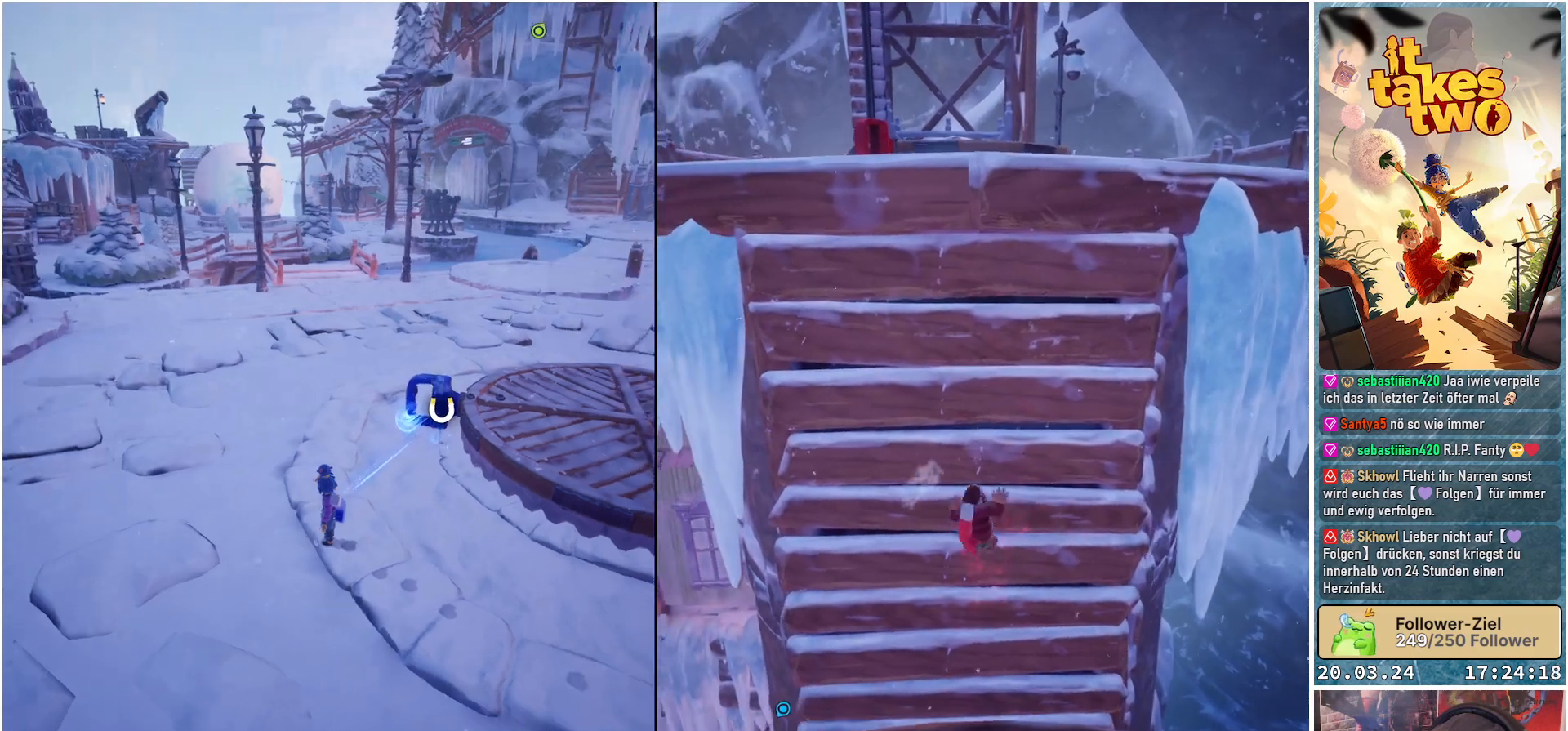
Gameplay with a controller (Xbox layout); each line is a JSON object with the inputs held at the frame after it. "events" lists button and stick changes between this image and that frame as [ms after this image, input, new state], when the widget could be followed in between.
{"buttons": [], "left_stick": "center", "right_stick": "center", "events": [[250, "right_stick", "center"]]}
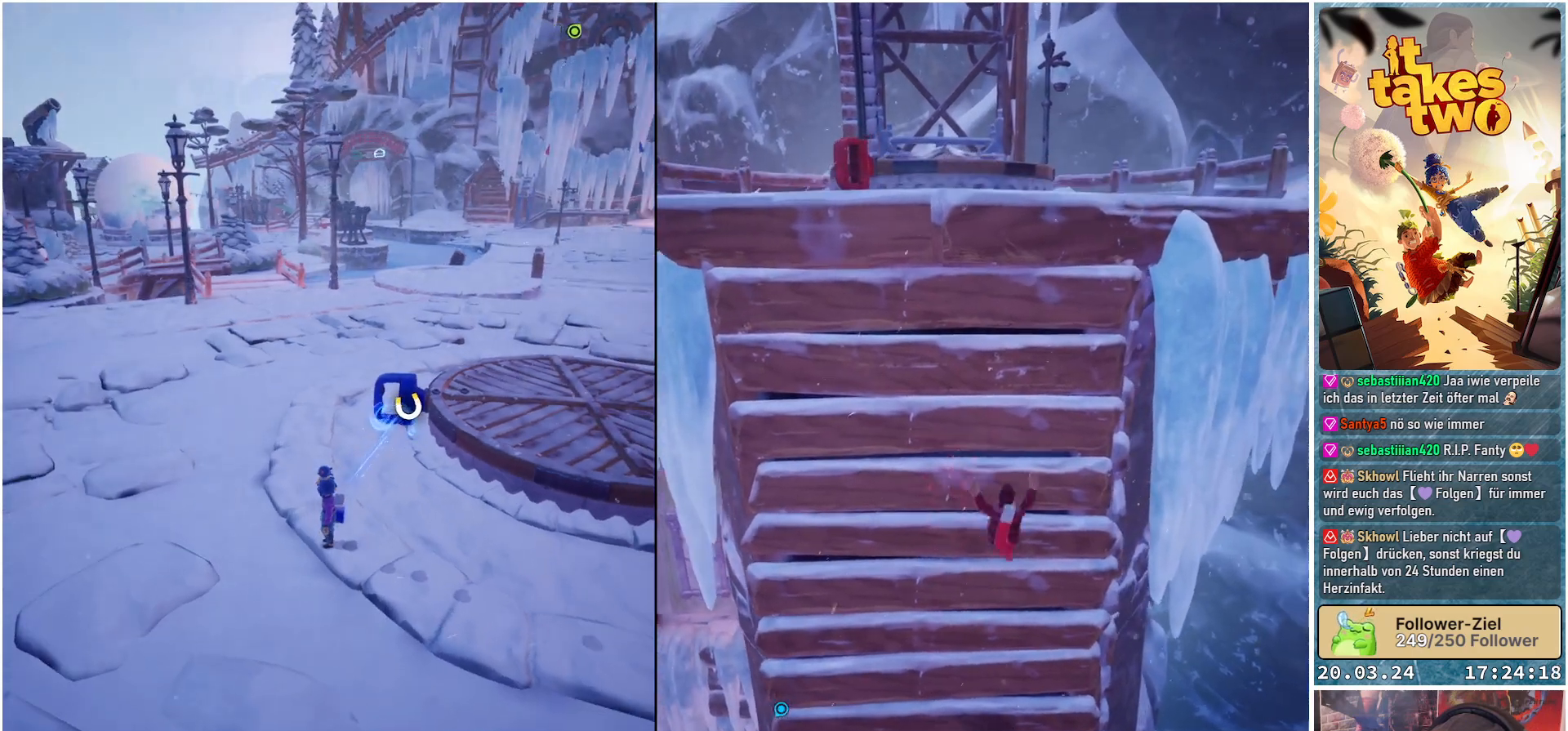
{"buttons": [], "left_stick": "center", "right_stick": "center", "events": []}
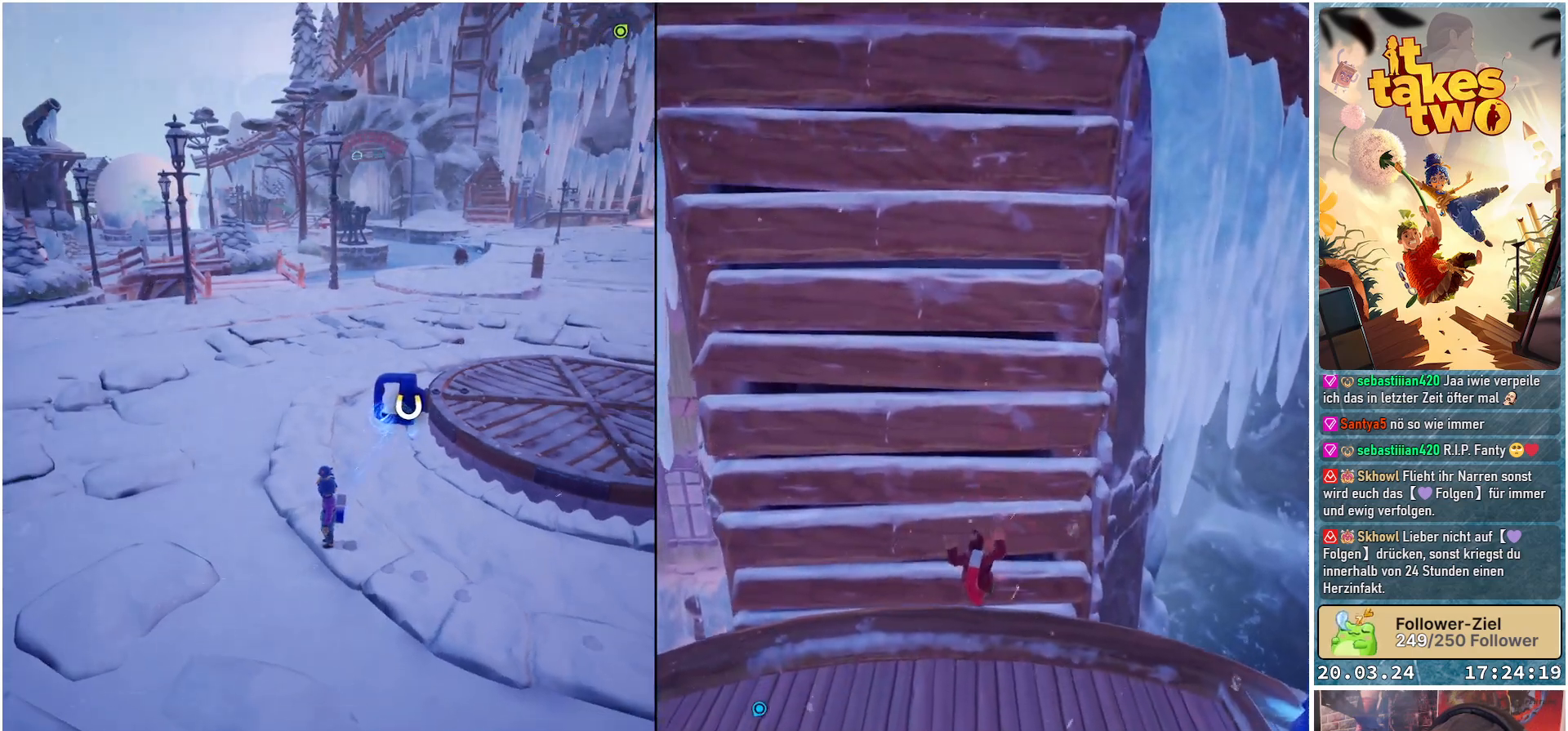
{"buttons": [], "left_stick": "center", "right_stick": "center", "events": []}
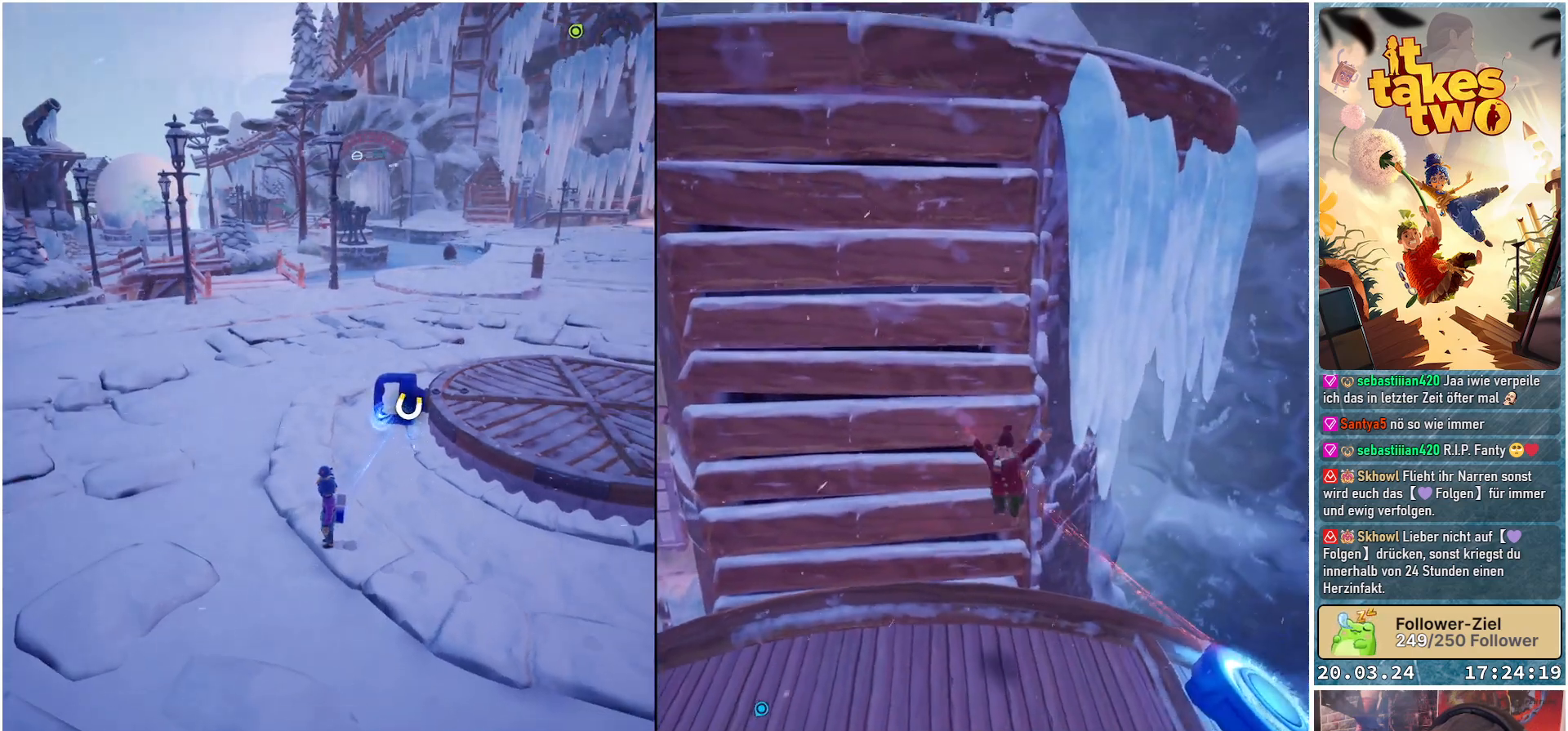
{"buttons": [], "left_stick": "center", "right_stick": "center", "events": []}
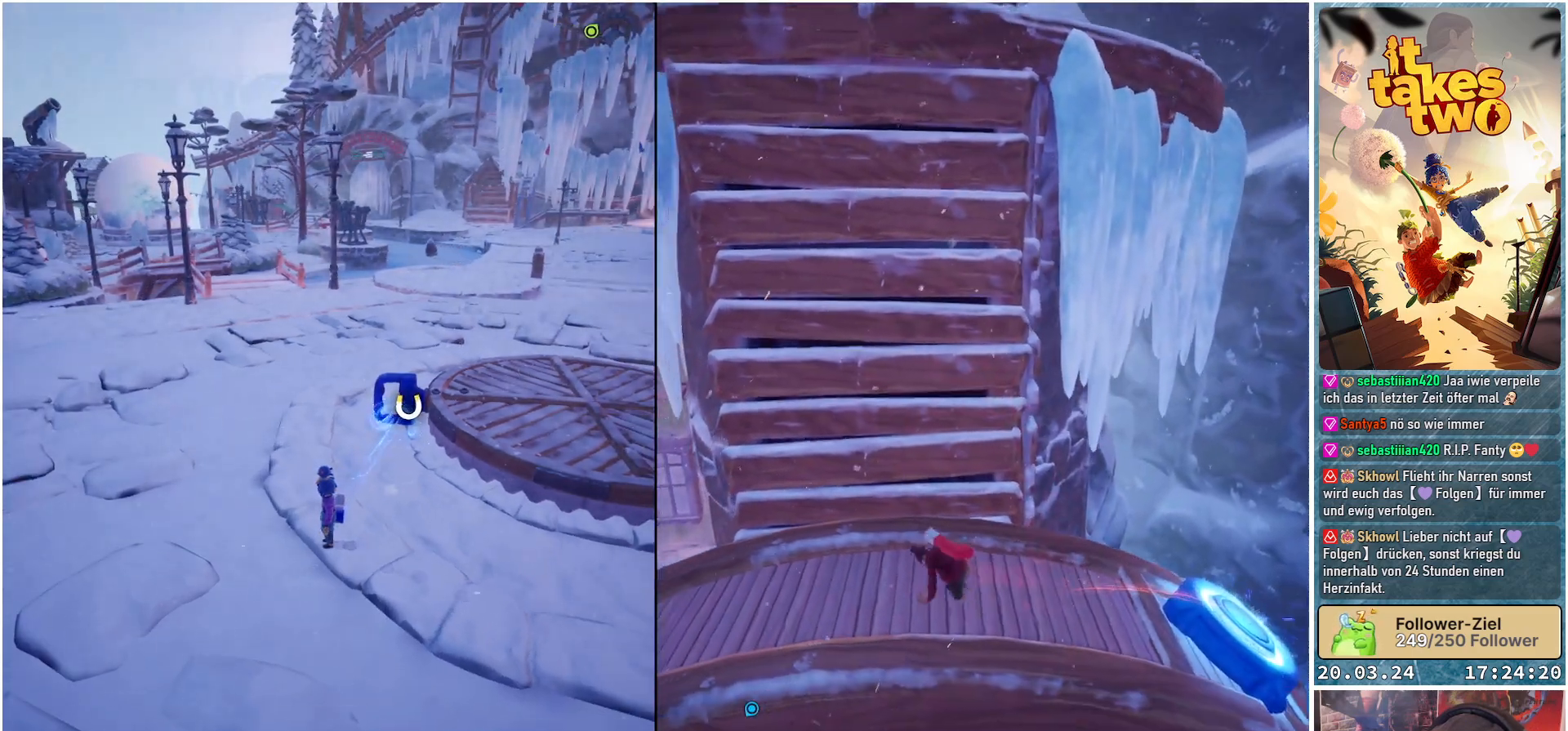
{"buttons": ["R2"], "left_stick": "center", "right_stick": "center", "events": [[67, "R2", "down"]]}
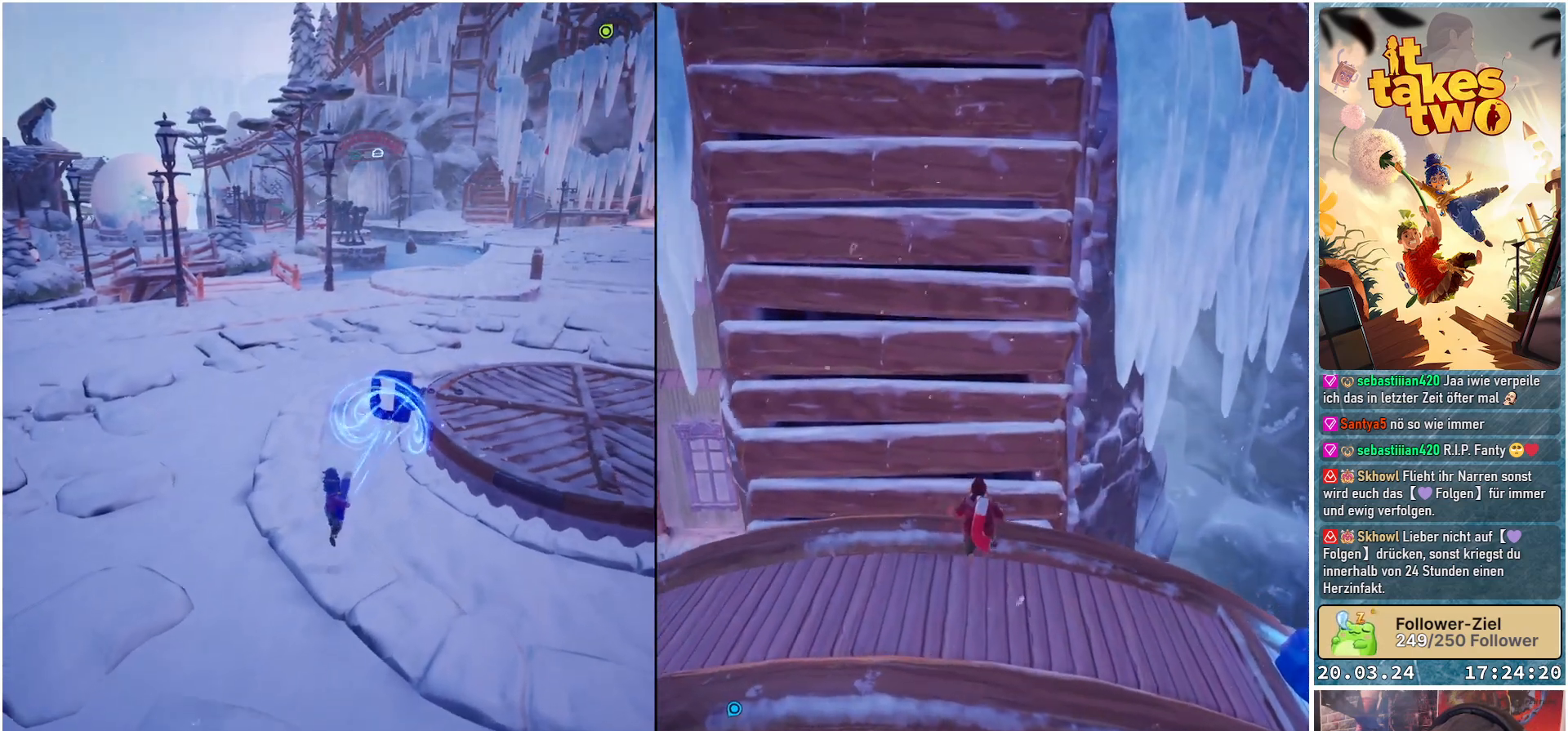
{"buttons": [], "left_stick": "left", "right_stick": "center", "events": [[283, "left_stick", "left"], [417, "R2", "up"]]}
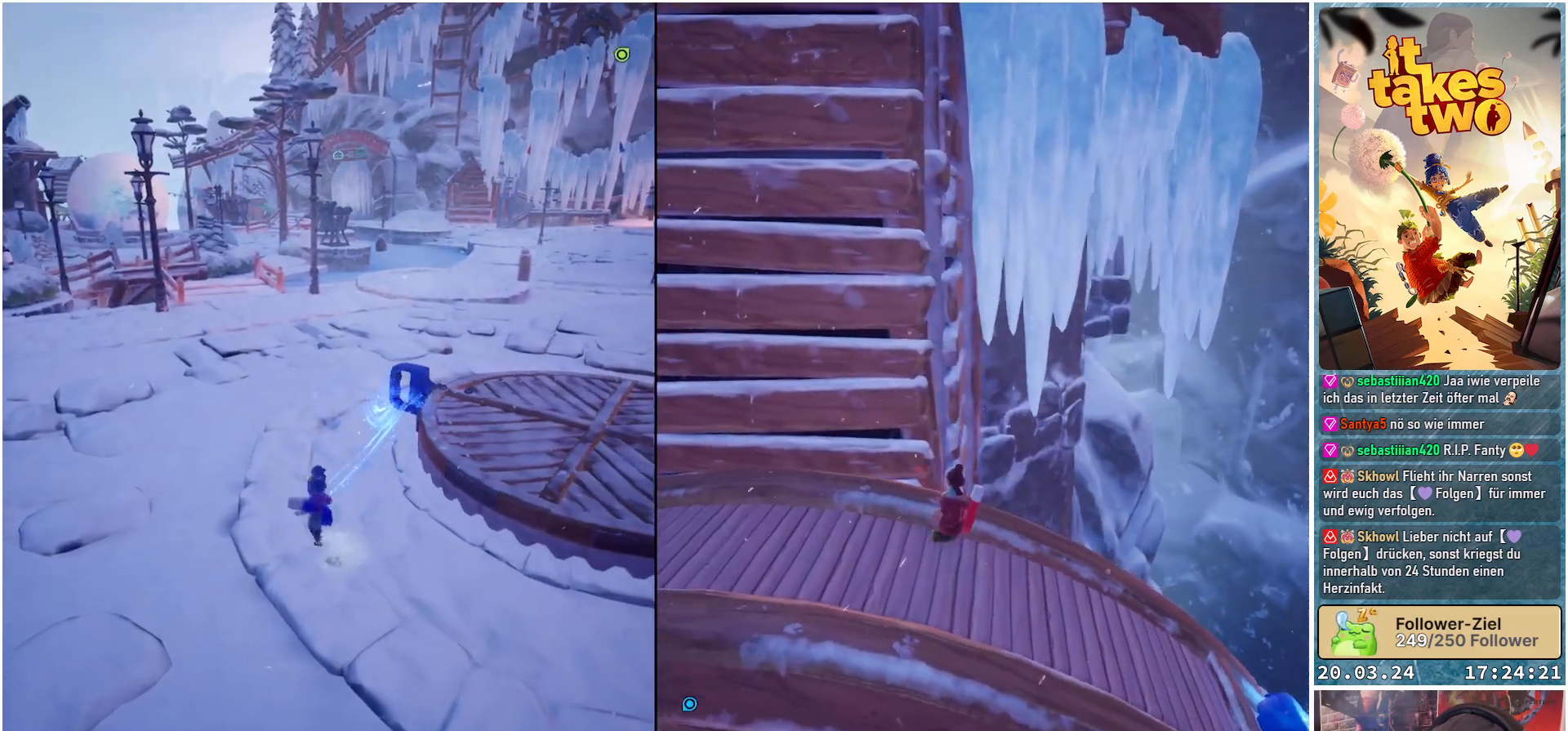
{"buttons": ["R2"], "left_stick": "center", "right_stick": "center", "events": [[267, "left_stick", "center"], [300, "R2", "down"]]}
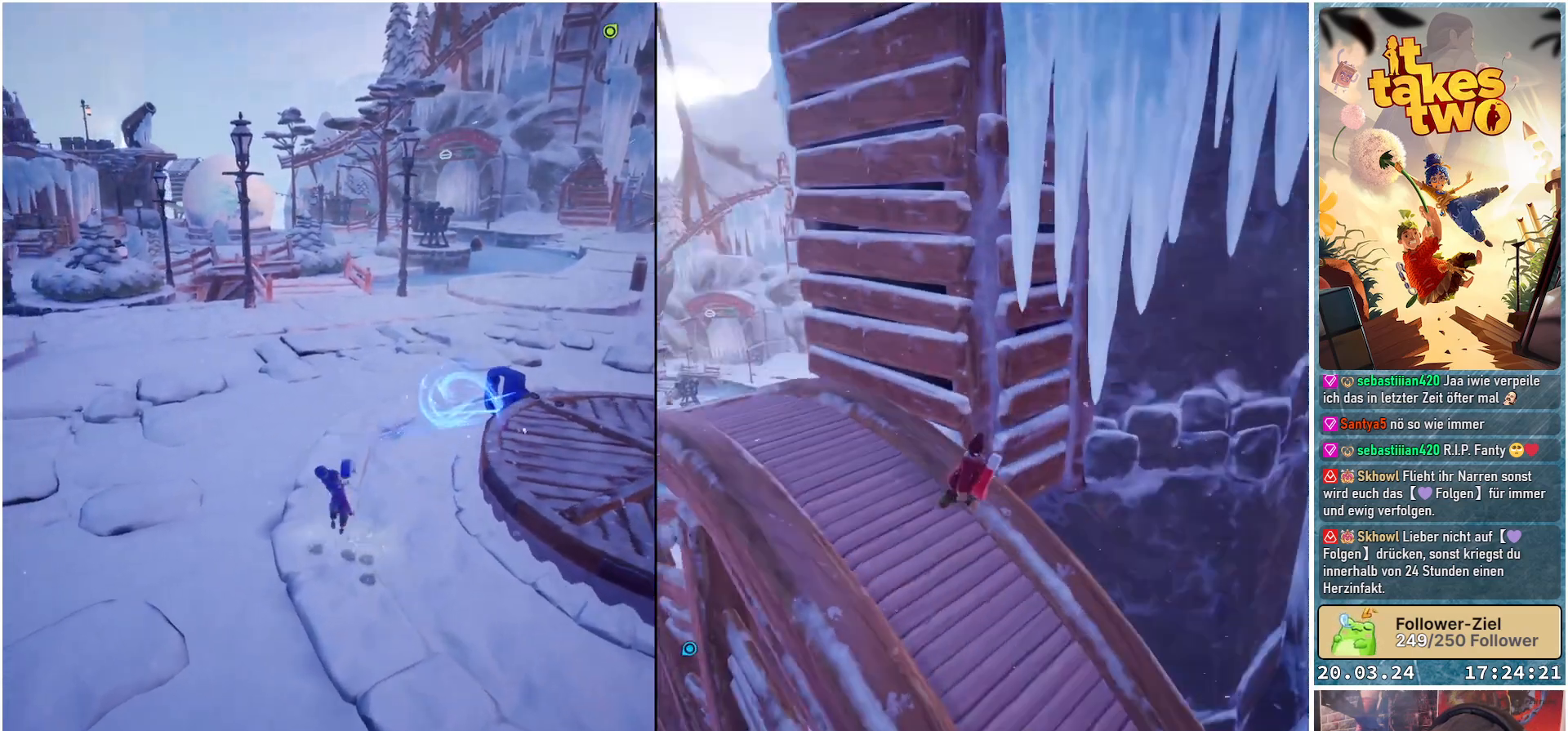
{"buttons": [], "left_stick": "up-left", "right_stick": "right", "events": [[167, "left_stick", "left"], [283, "R2", "up"], [317, "right_stick", "right"], [350, "left_stick", "up-left"]]}
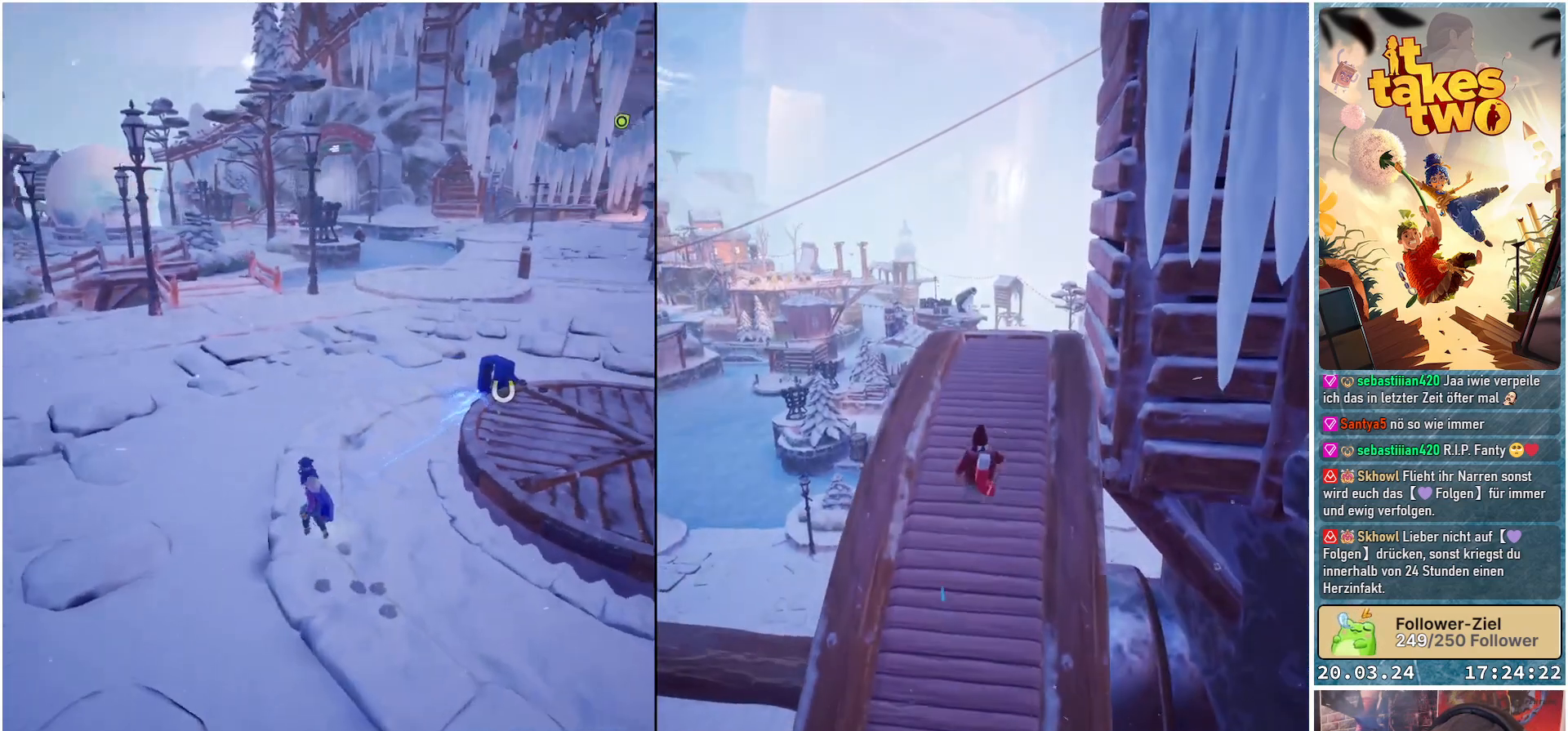
{"buttons": [], "left_stick": "up-left", "right_stick": "right", "events": [[200, "left_stick", "up"], [350, "left_stick", "up-left"]]}
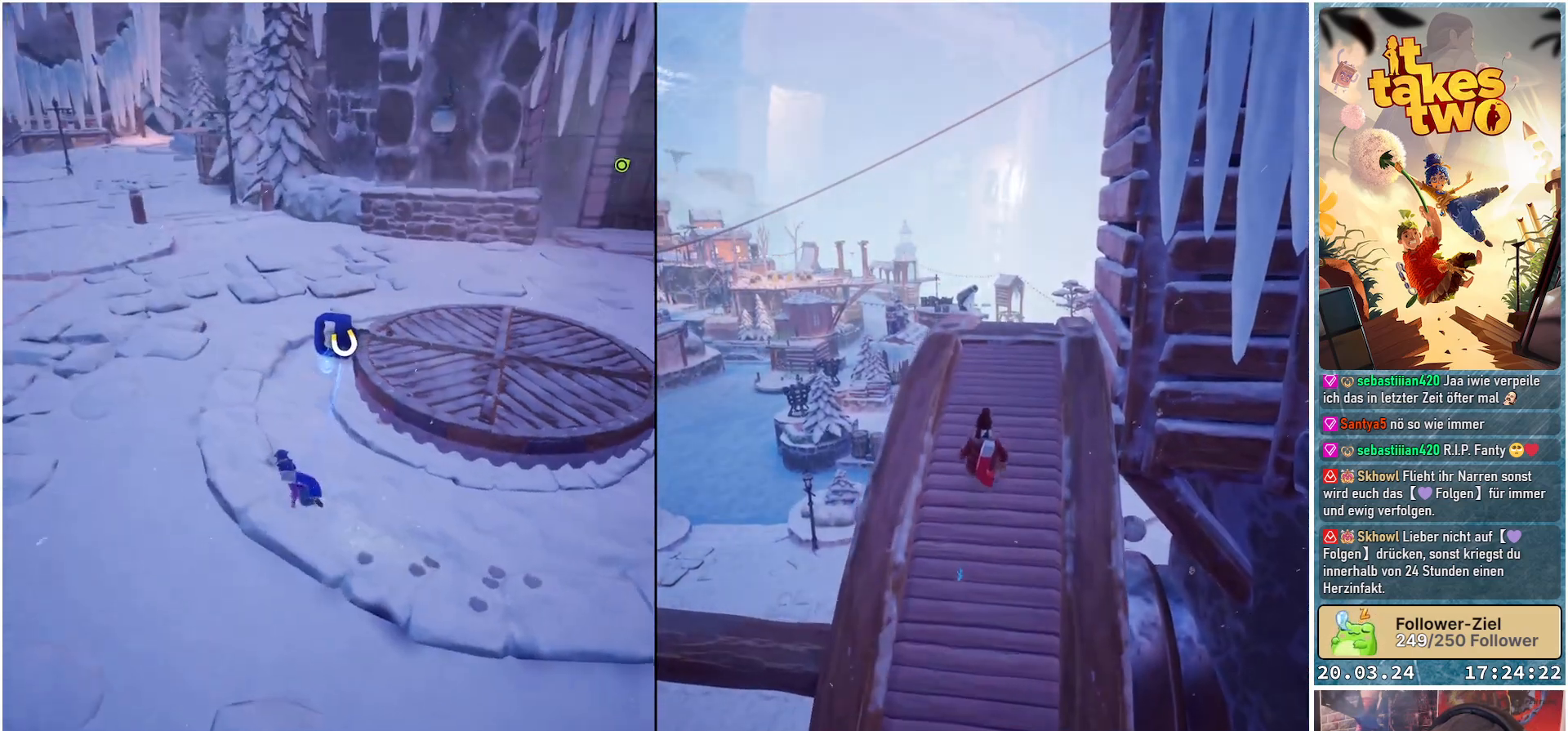
{"buttons": ["R2"], "left_stick": "up-left", "right_stick": "right", "events": [[50, "R2", "down"]]}
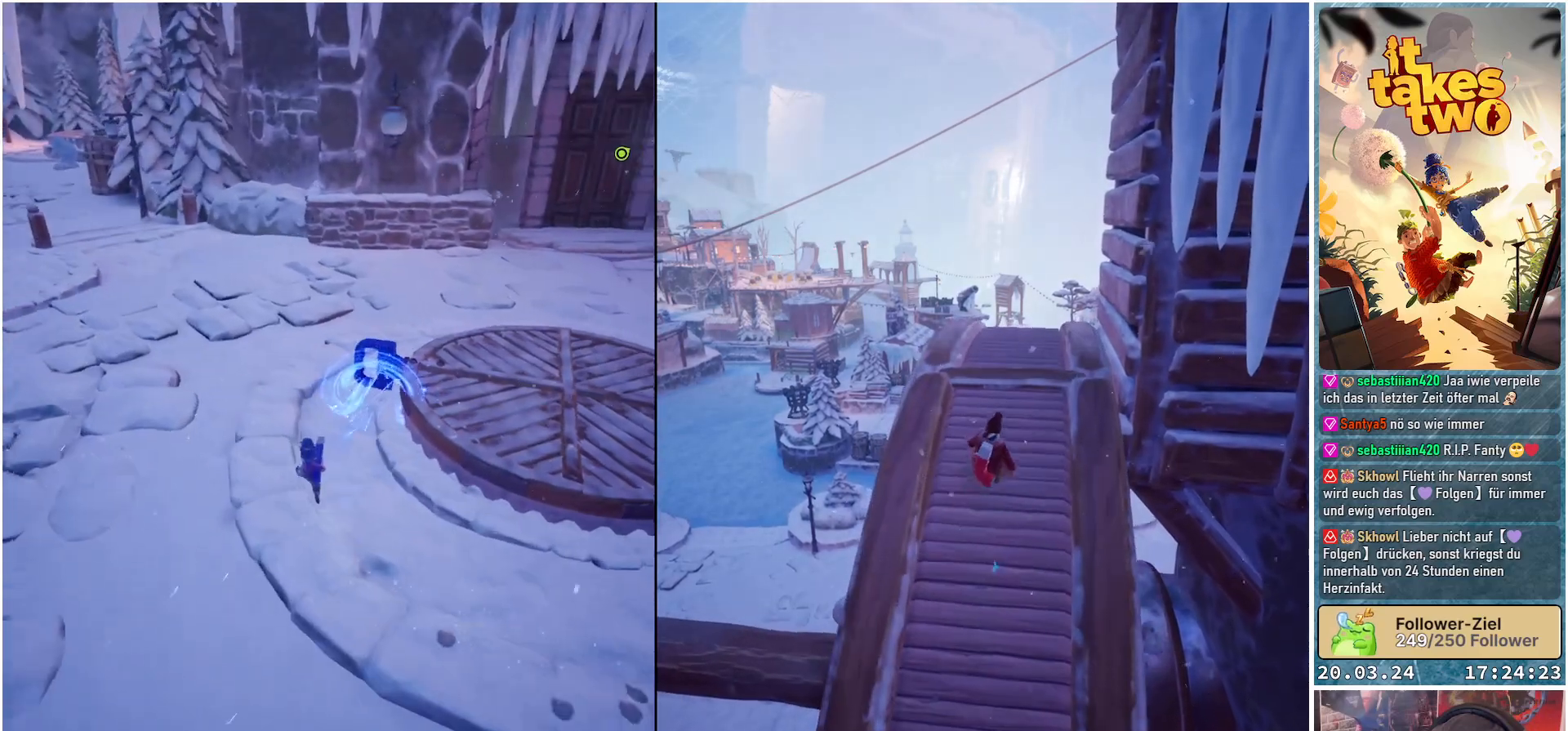
{"buttons": ["R2"], "left_stick": "up-left", "right_stick": "right", "events": []}
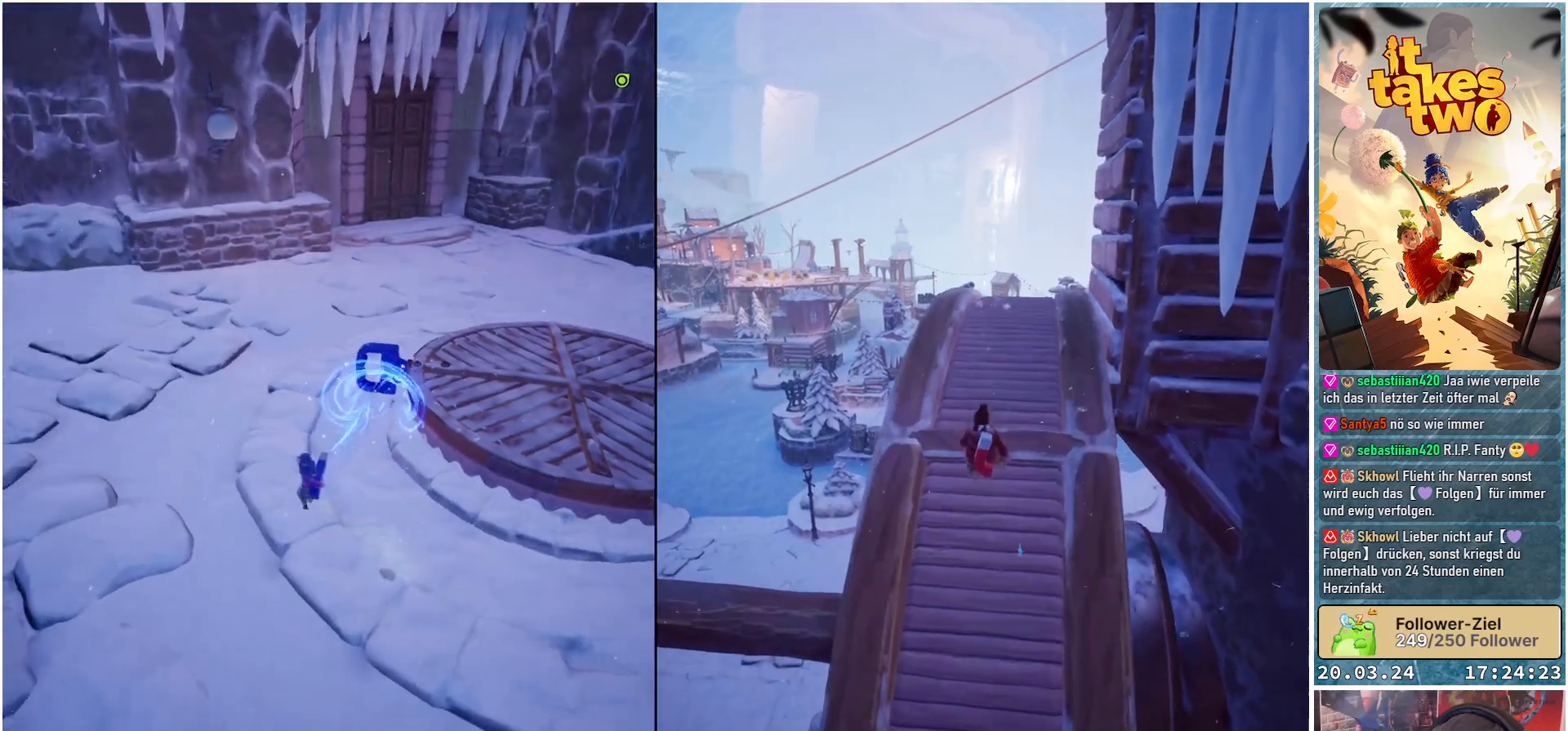
{"buttons": [], "left_stick": "up-left", "right_stick": "right", "events": [[150, "R2", "up"]]}
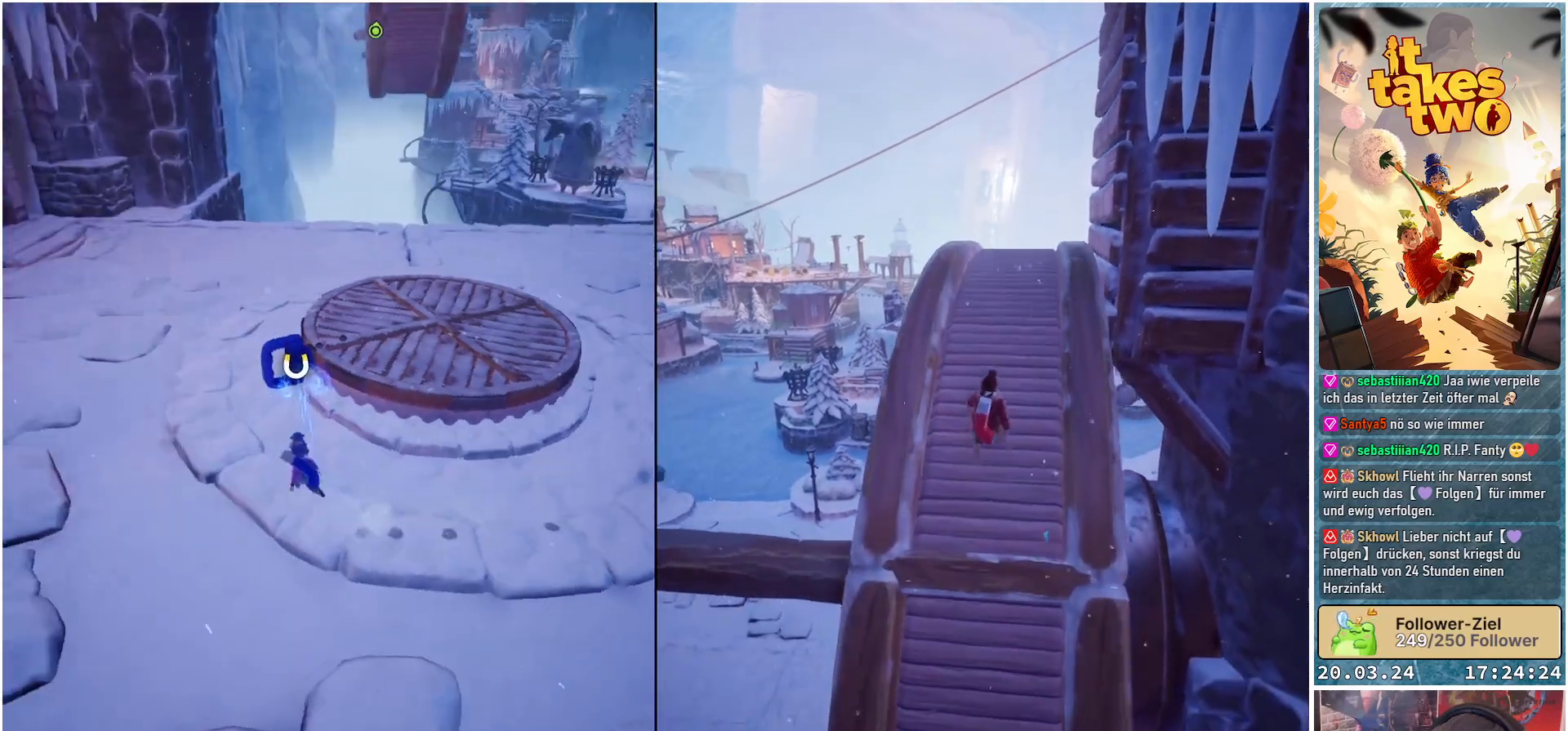
{"buttons": [], "left_stick": "left", "right_stick": "right", "events": [[333, "left_stick", "left"]]}
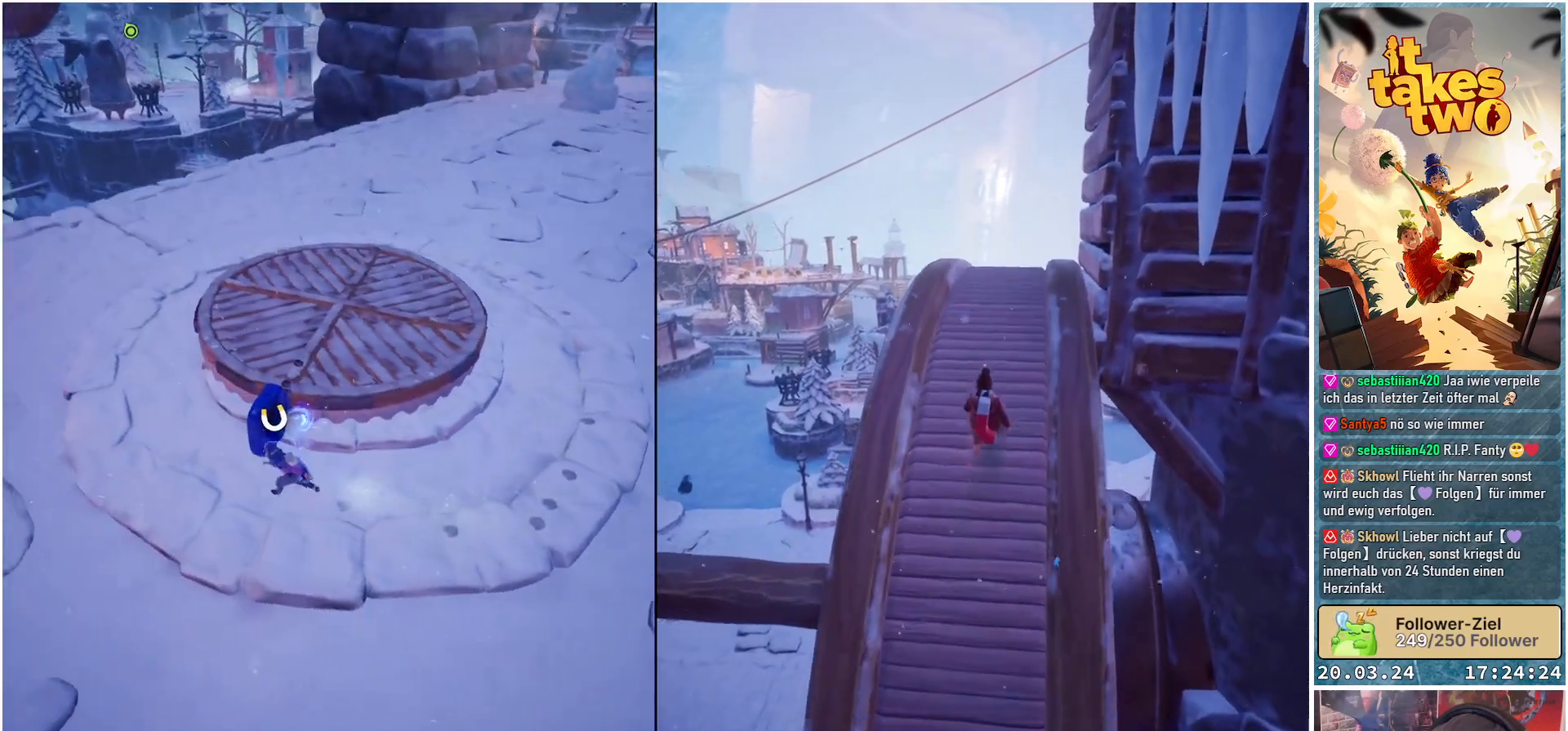
{"buttons": ["R2"], "left_stick": "center", "right_stick": "center", "events": [[150, "left_stick", "center"], [150, "right_stick", "center"], [183, "R2", "down"]]}
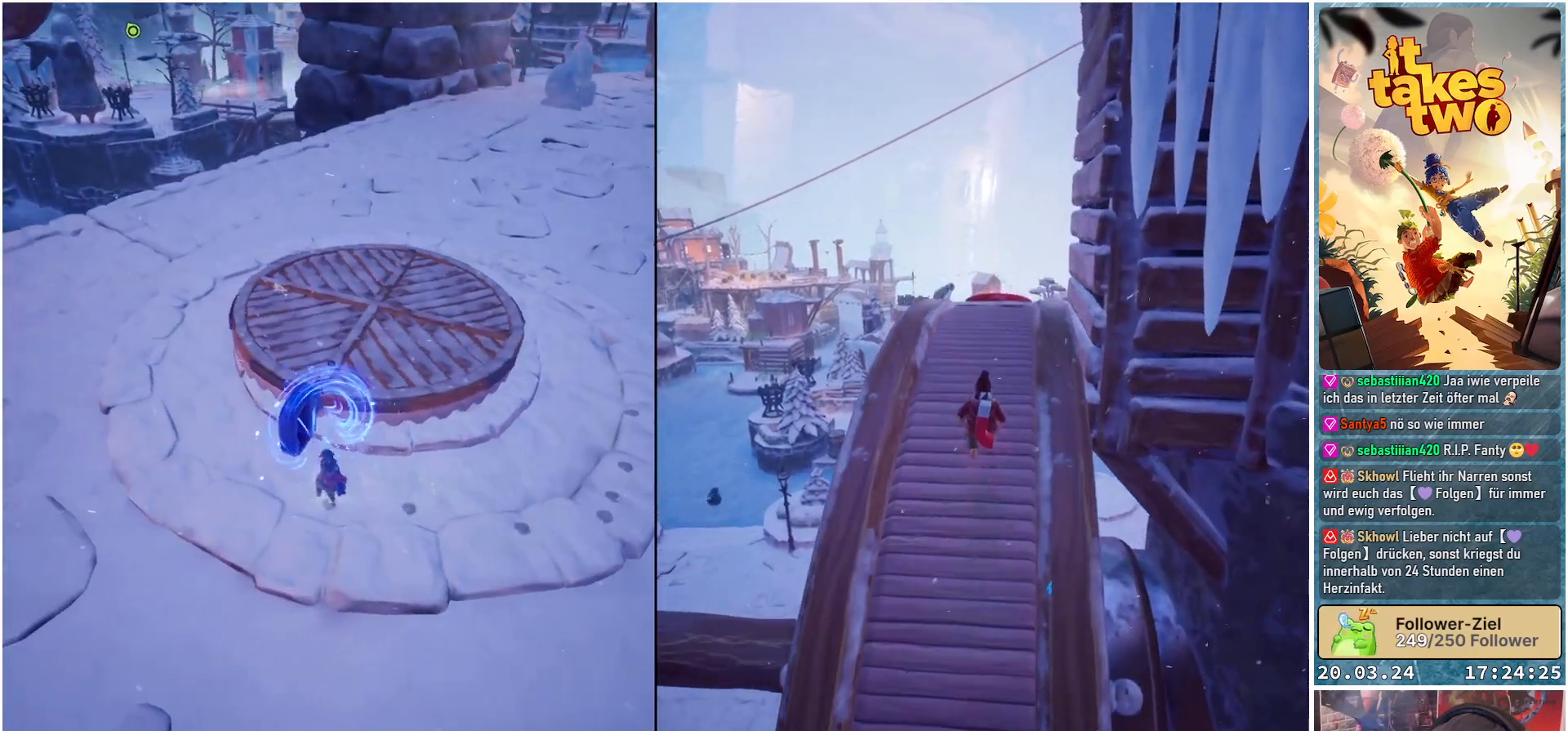
{"buttons": [], "left_stick": "left", "right_stick": "center", "events": [[183, "left_stick", "down-left"], [350, "left_stick", "left"], [383, "R2", "up"]]}
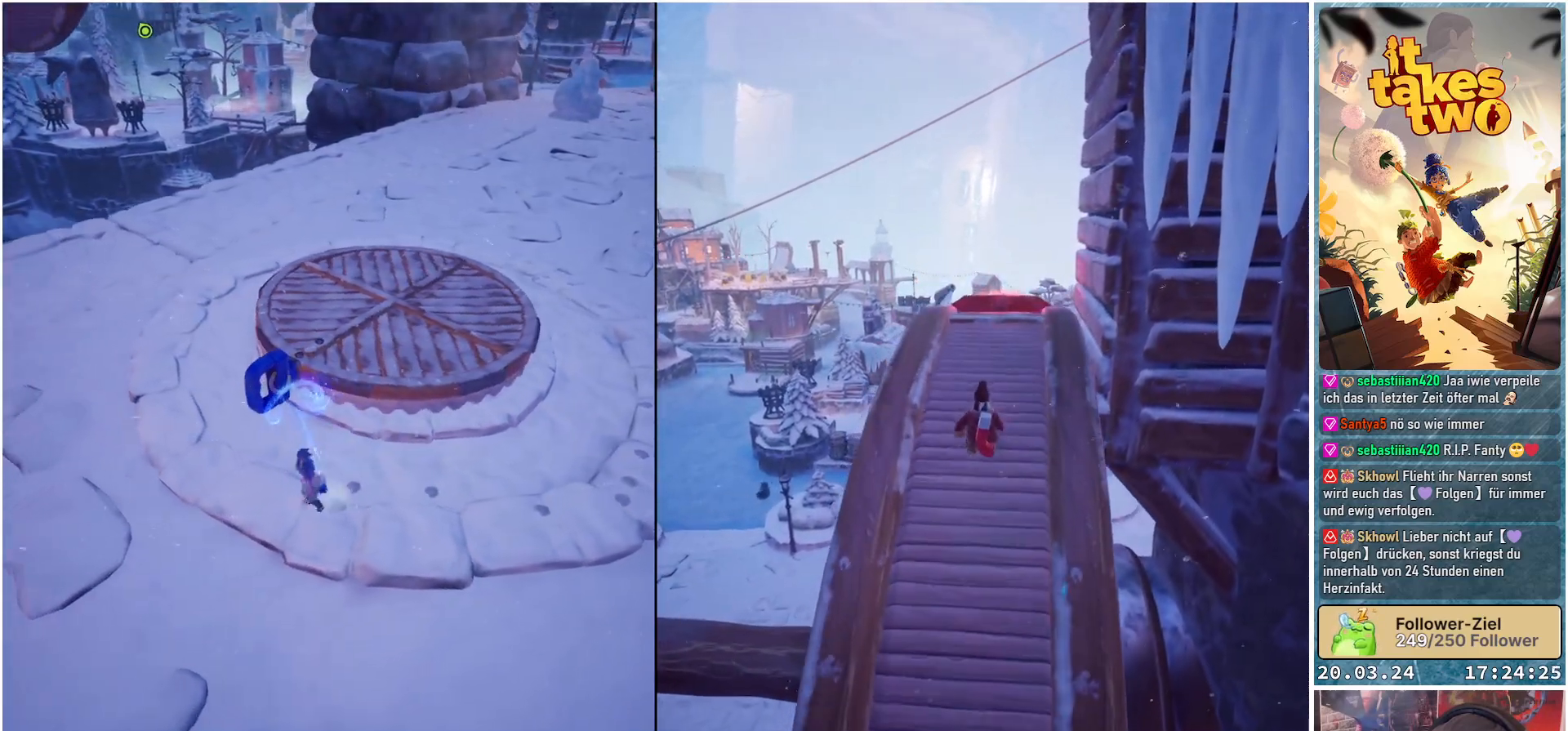
{"buttons": [], "left_stick": "up-left", "right_stick": "right", "events": [[150, "left_stick", "up-left"], [167, "right_stick", "right"]]}
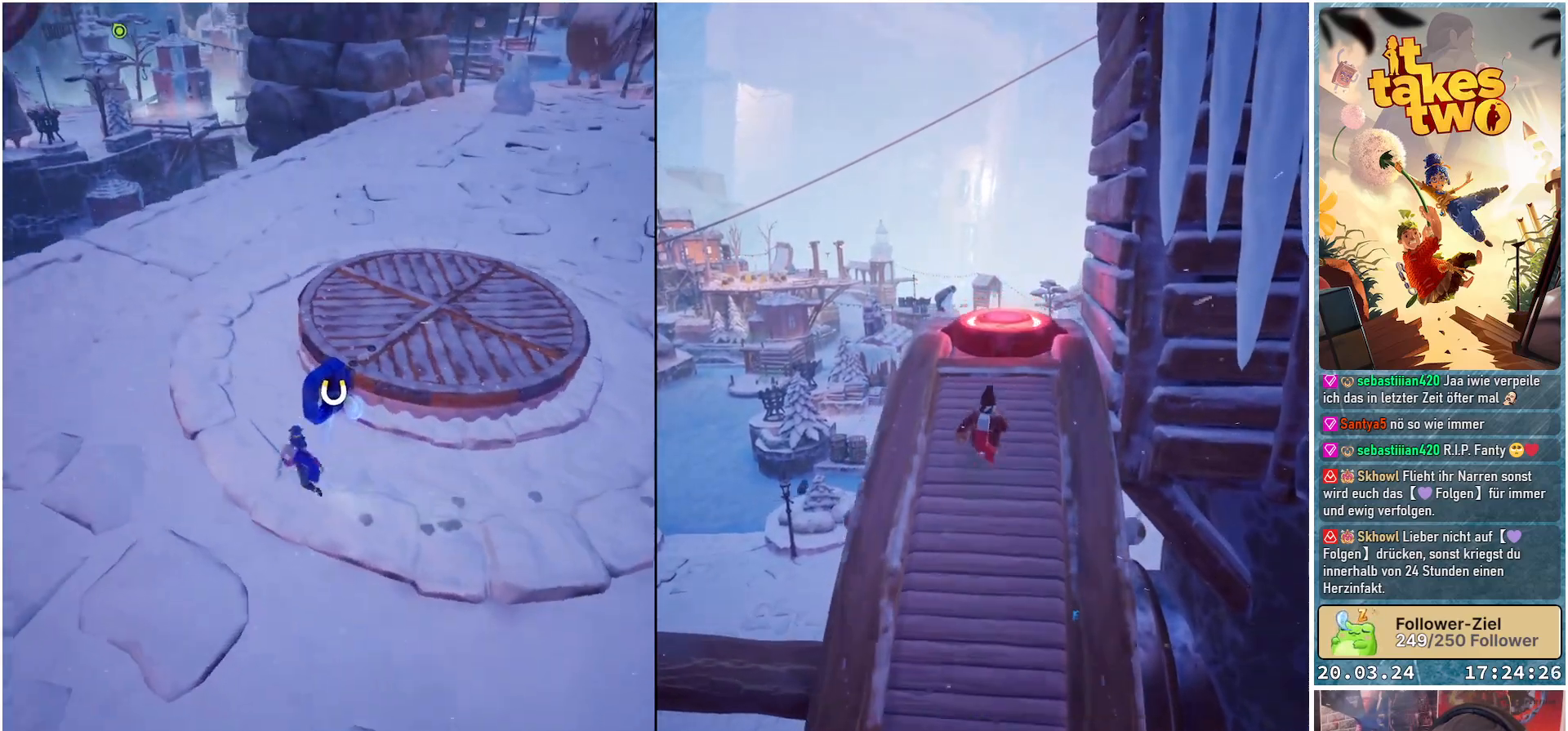
{"buttons": [], "left_stick": "down", "right_stick": "right", "events": [[33, "left_stick", "center"], [200, "left_stick", "down-left"], [400, "left_stick", "down"]]}
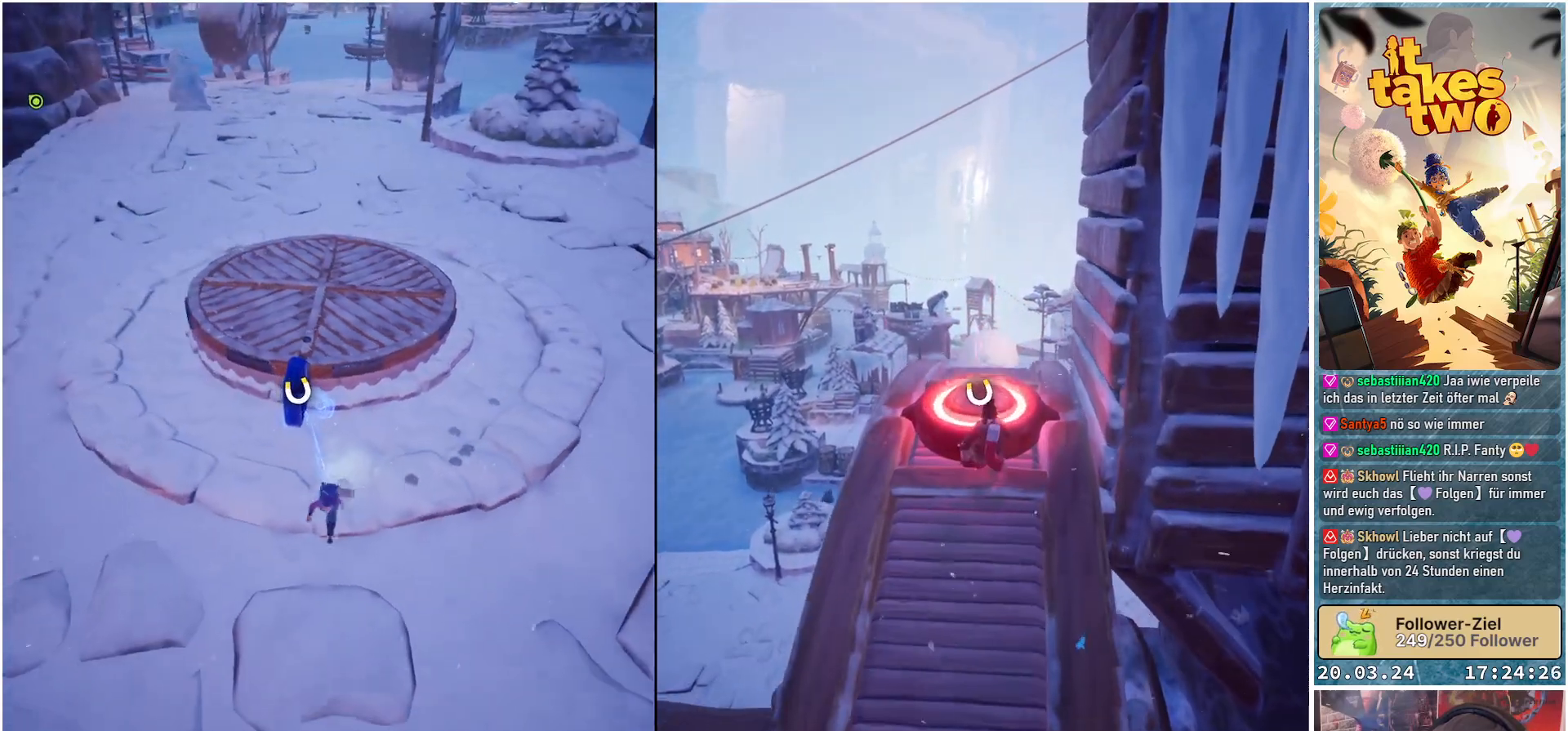
{"buttons": [], "left_stick": "left", "right_stick": "right", "events": [[200, "left_stick", "down-left"], [333, "left_stick", "left"]]}
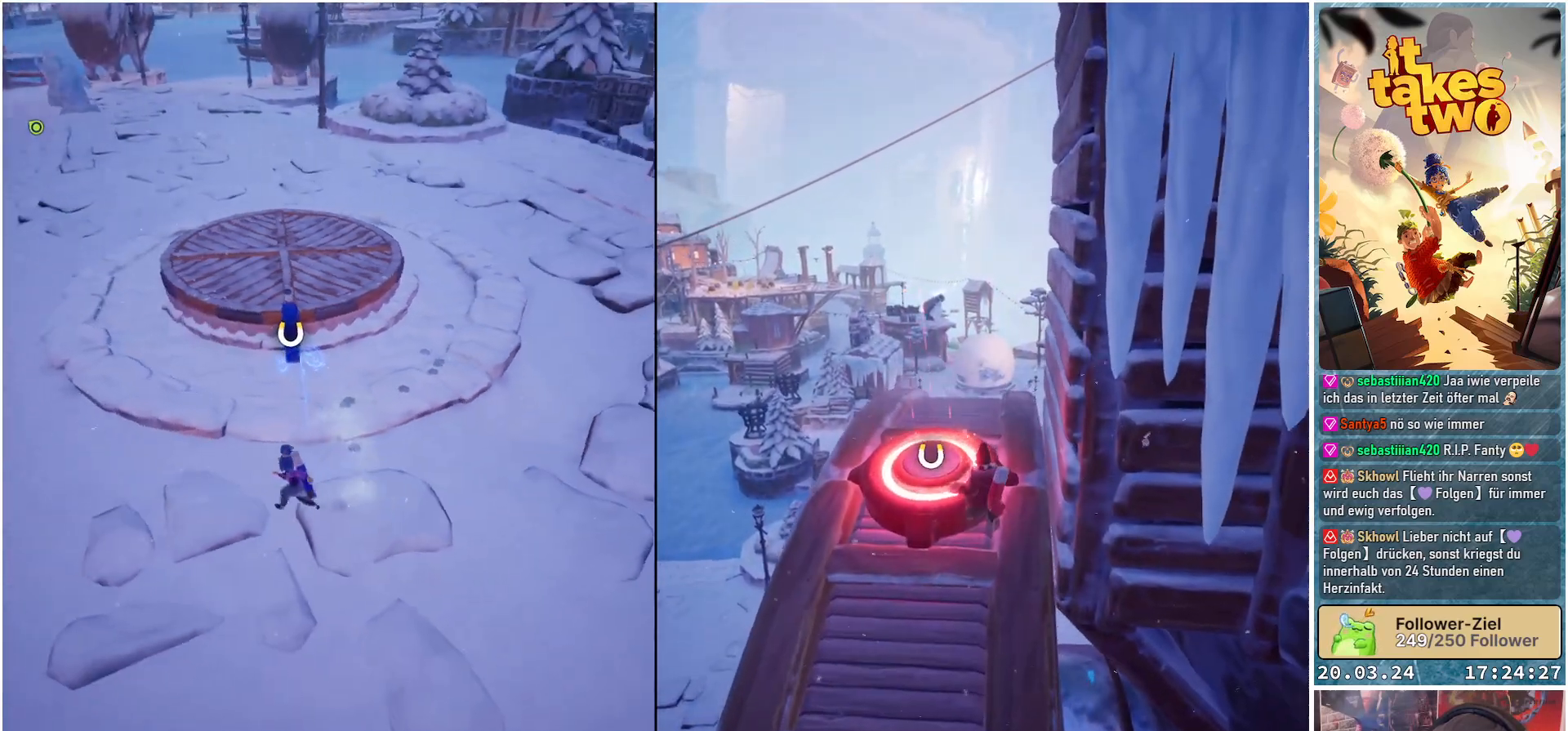
{"buttons": [], "left_stick": "up-left", "right_stick": "right", "events": [[350, "left_stick", "up-left"]]}
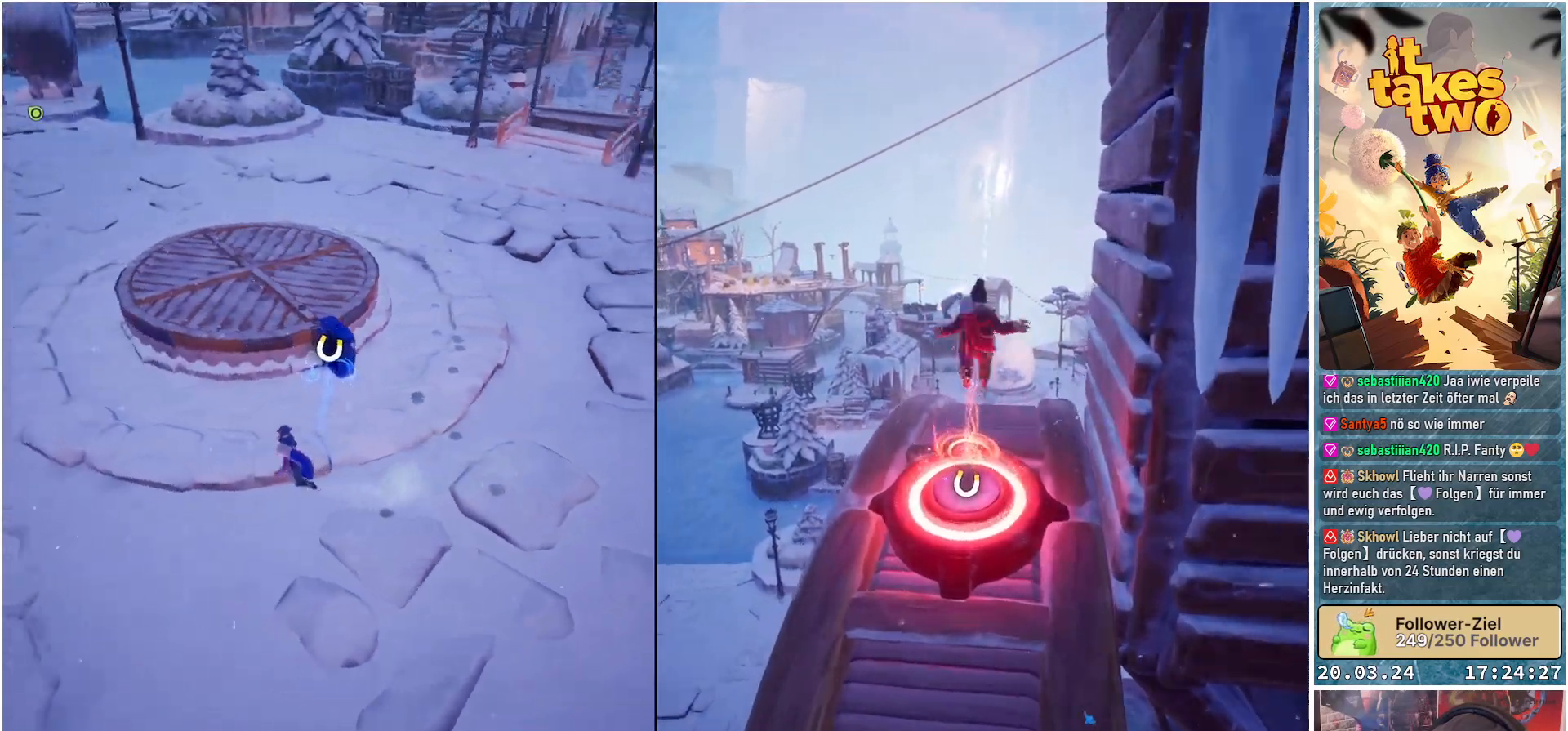
{"buttons": [], "left_stick": "center", "right_stick": "center", "events": [[167, "left_stick", "center"], [233, "R2", "down"], [267, "right_stick", "center"], [483, "R2", "up"]]}
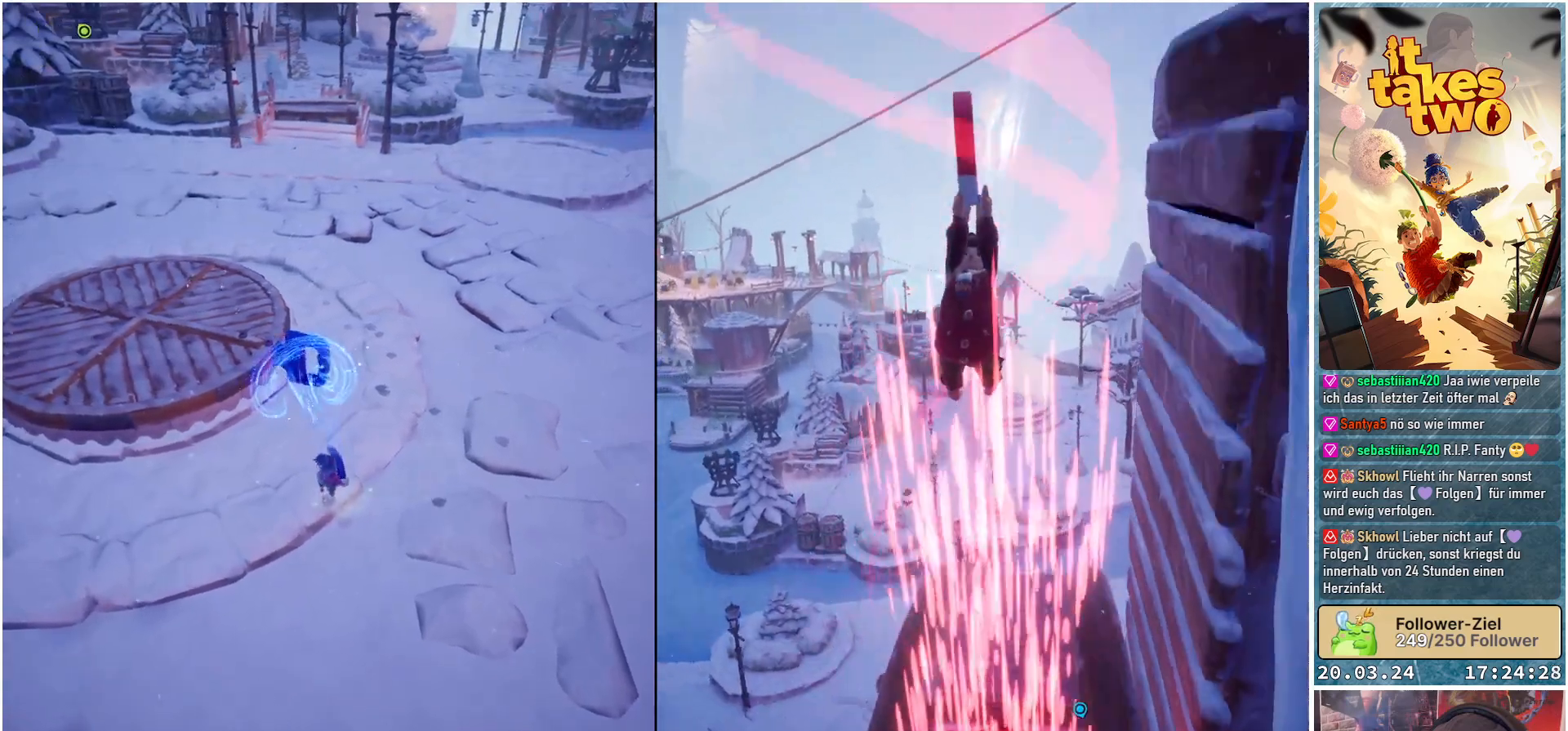
{"buttons": [], "left_stick": "center", "right_stick": "center", "events": []}
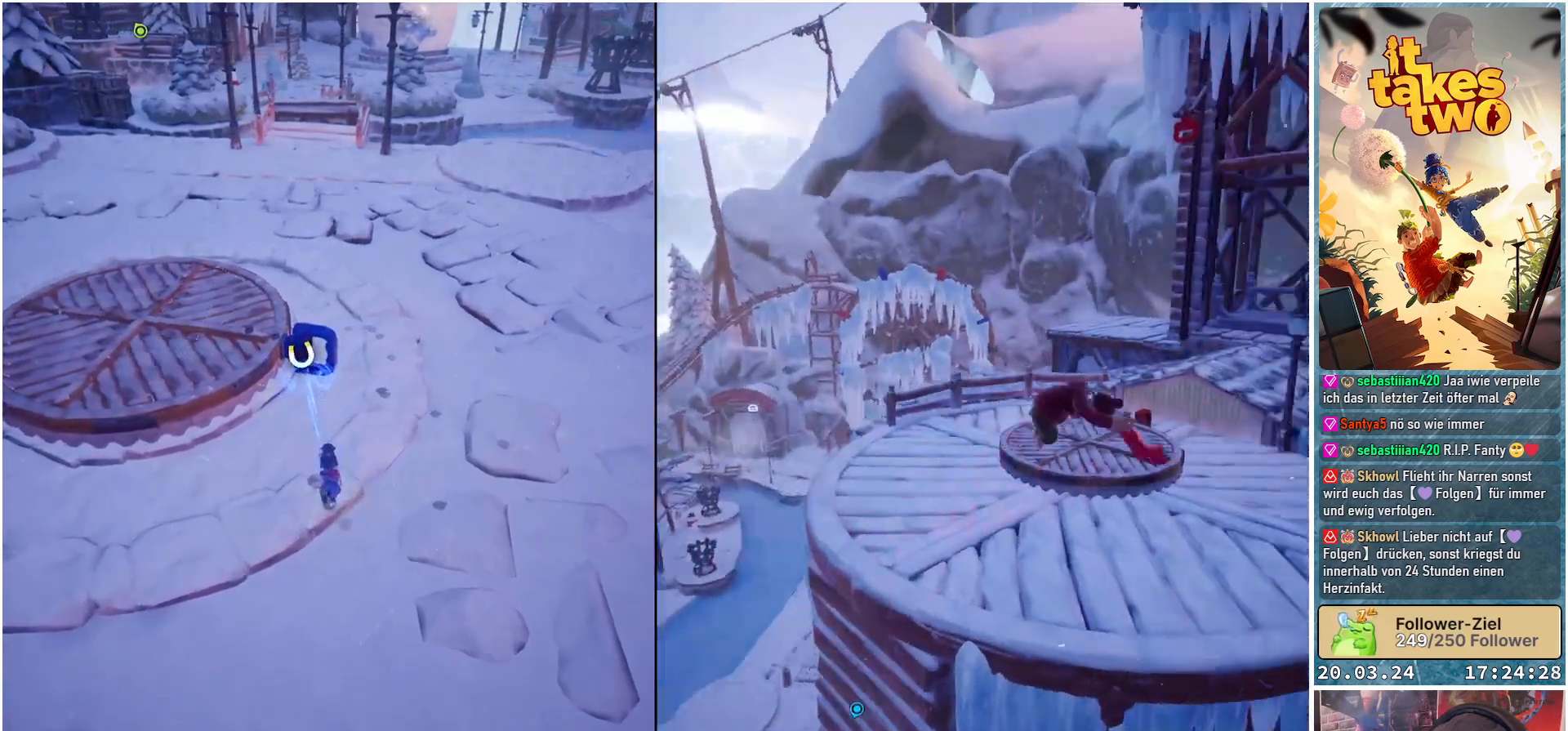
{"buttons": [], "left_stick": "center", "right_stick": "center", "events": [[167, "right_stick", "down"], [383, "right_stick", "center"]]}
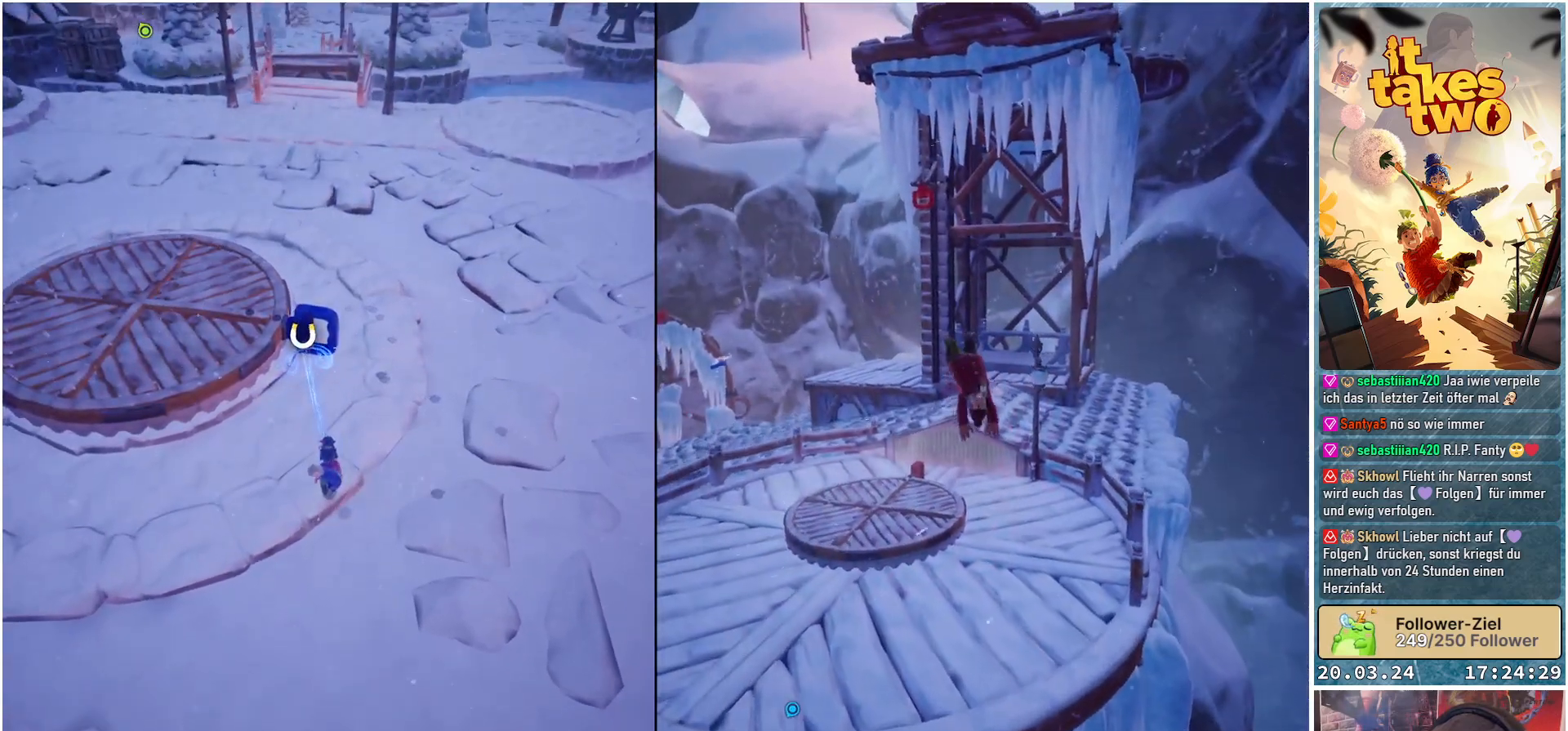
{"buttons": [], "left_stick": "center", "right_stick": "center", "events": []}
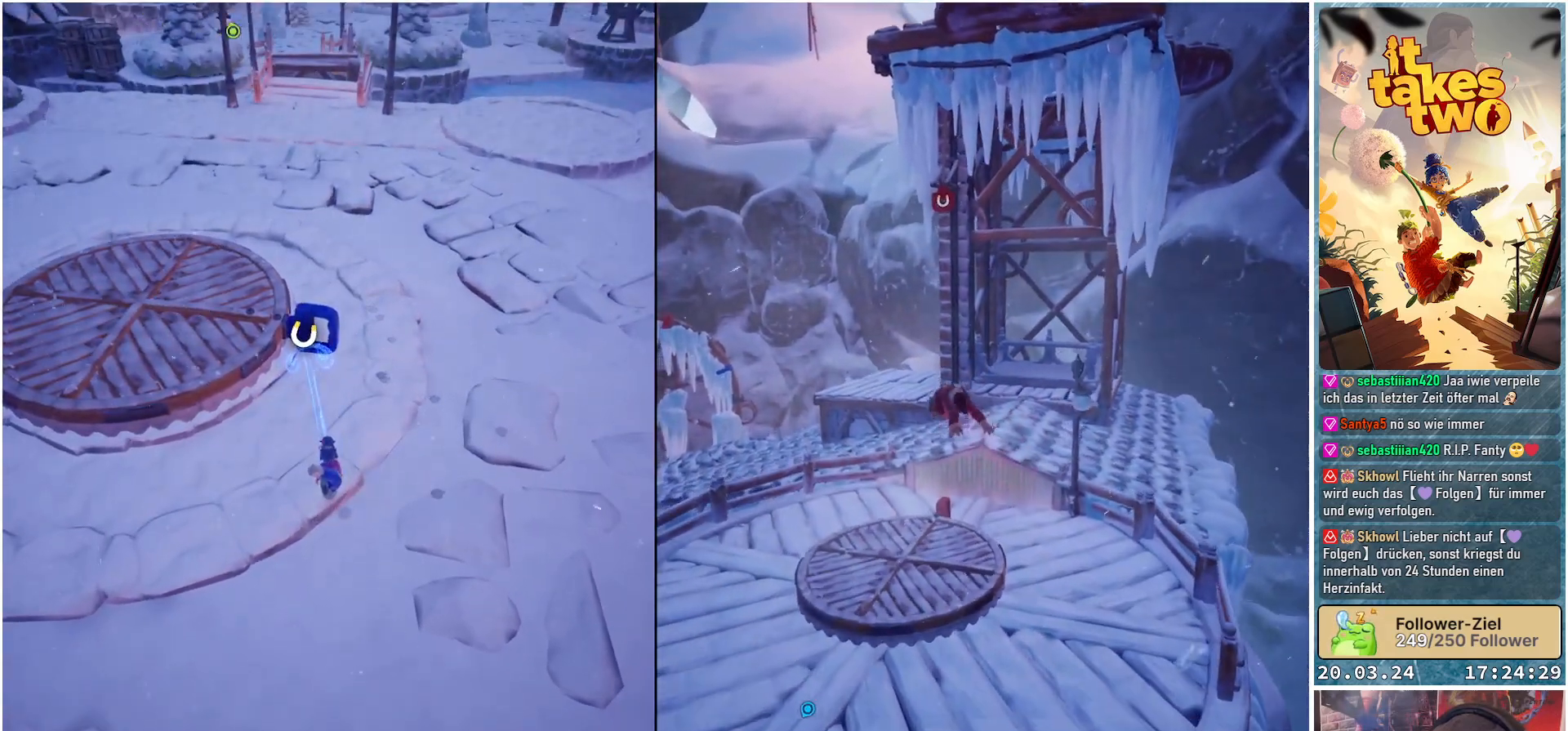
{"buttons": [], "left_stick": "center", "right_stick": "center", "events": []}
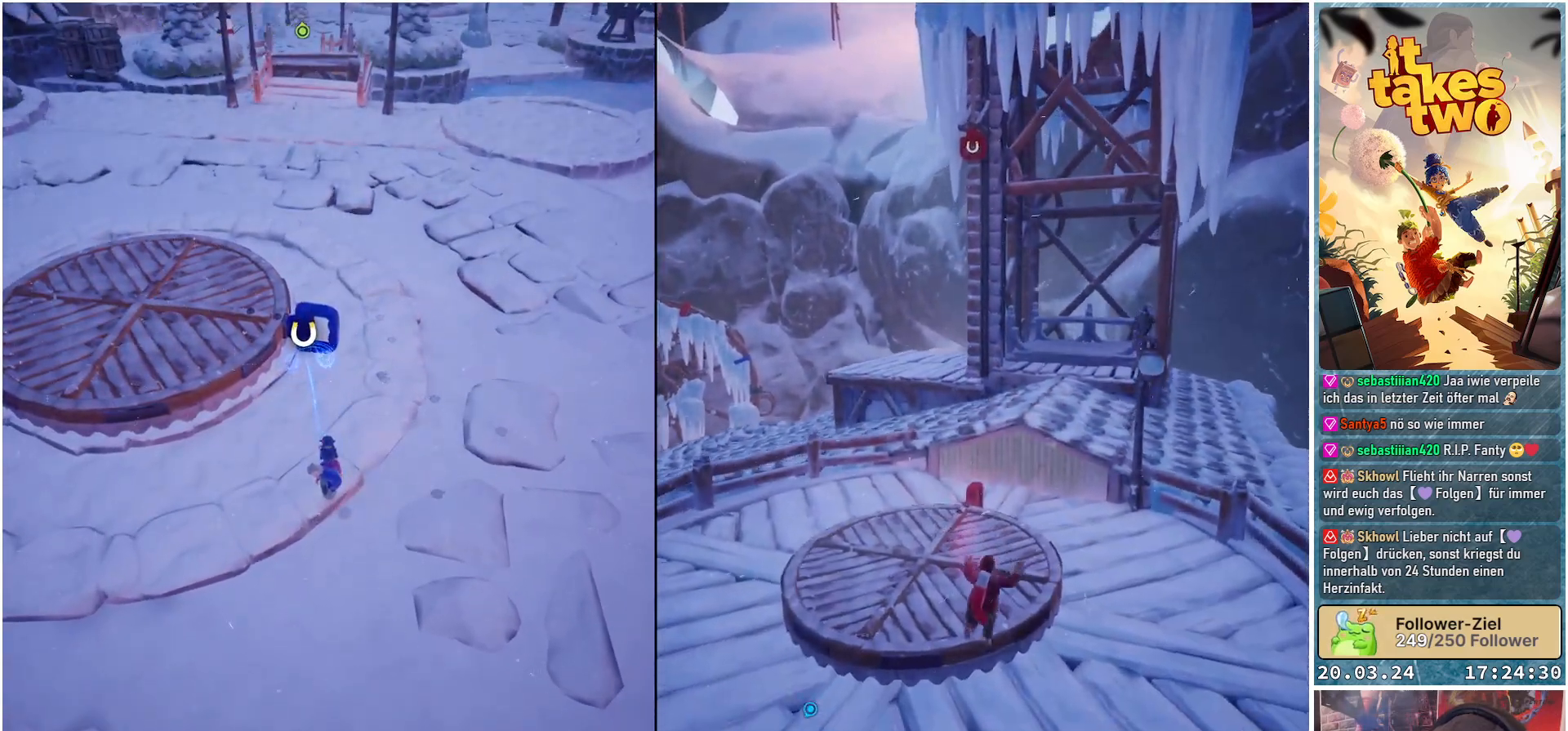
{"buttons": [], "left_stick": "center", "right_stick": "center", "events": [[283, "right_stick", "up-right"], [500, "right_stick", "center"]]}
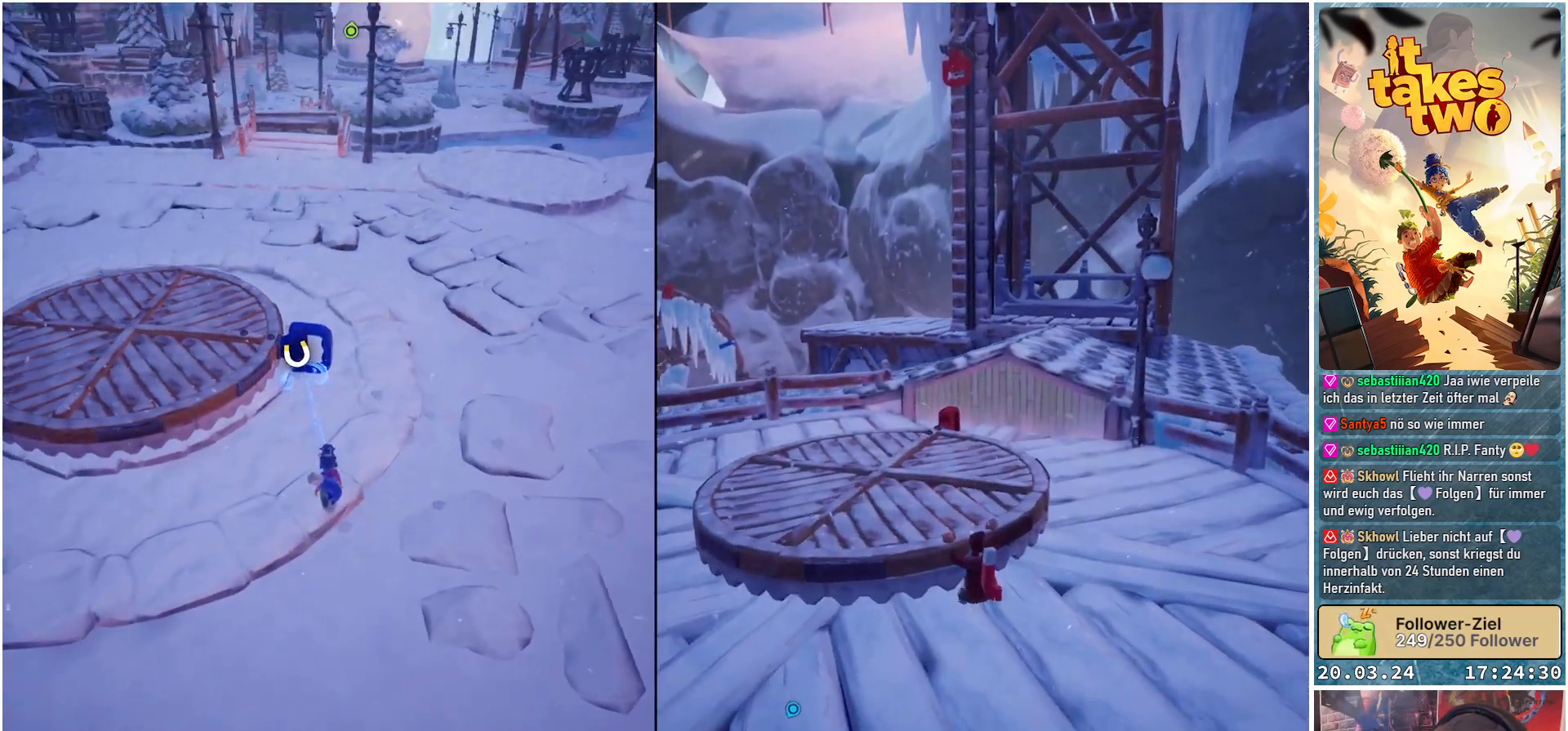
{"buttons": [], "left_stick": "center", "right_stick": "center", "events": []}
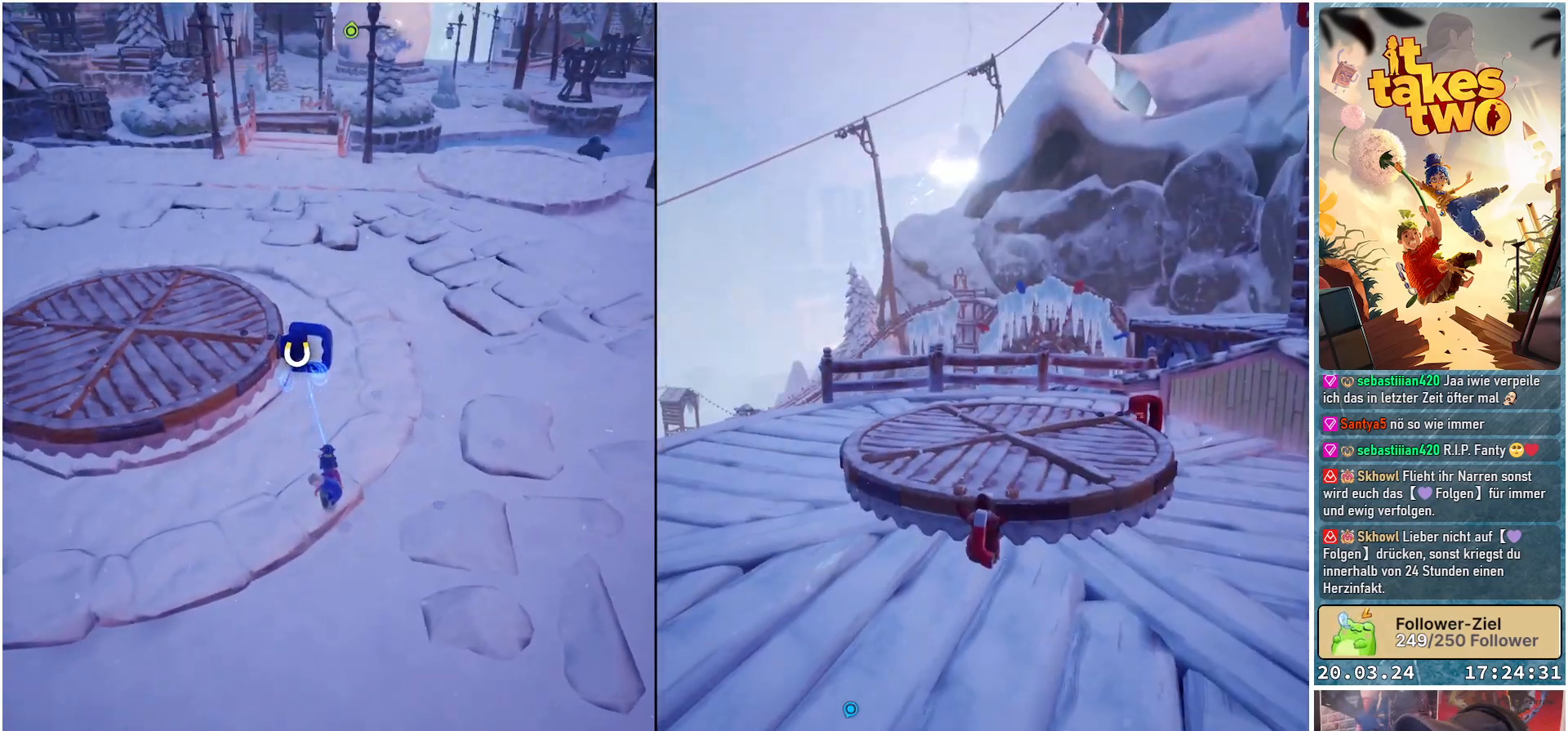
{"buttons": [], "left_stick": "center", "right_stick": "center", "events": []}
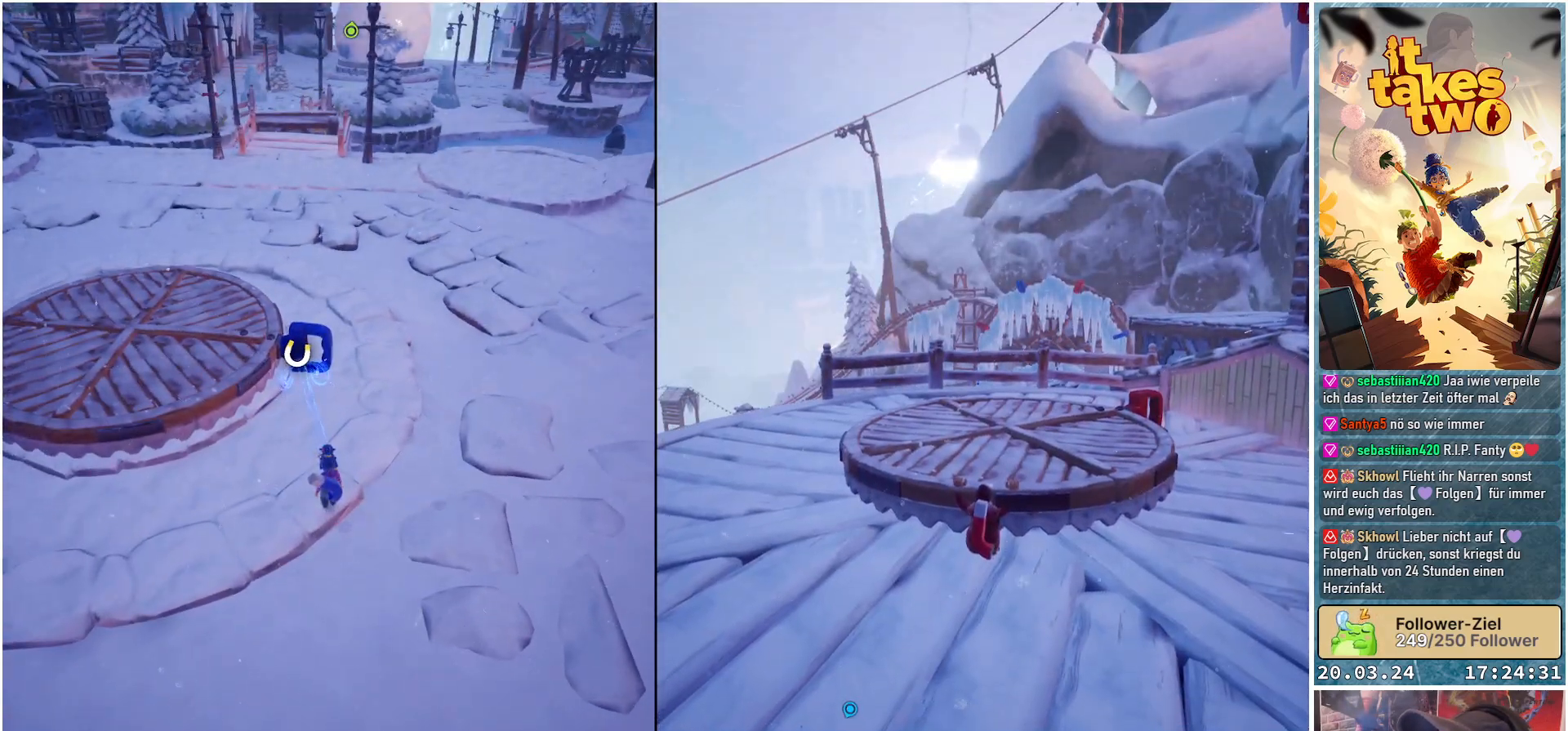
{"buttons": [], "left_stick": "center", "right_stick": "right", "events": [[267, "right_stick", "right"]]}
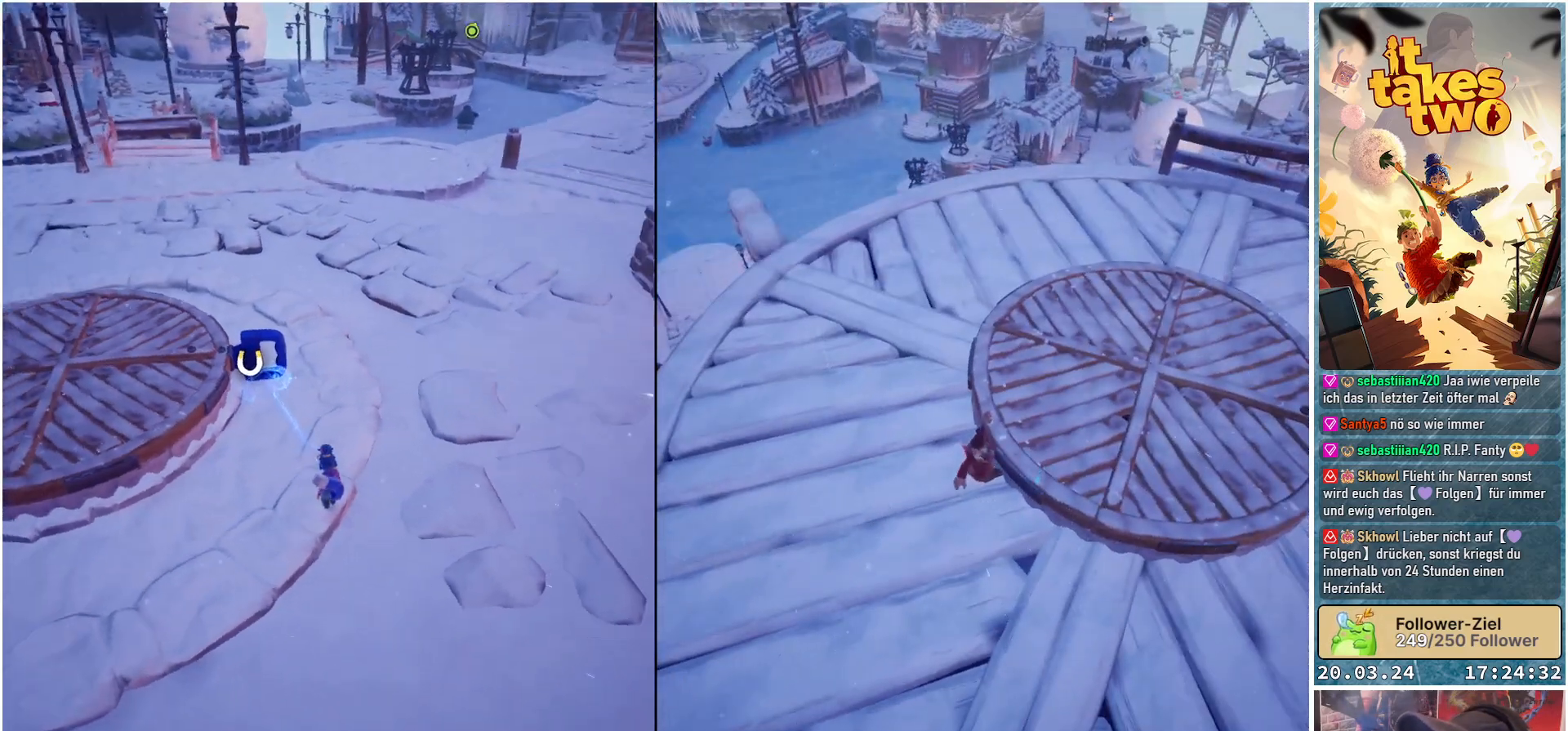
{"buttons": [], "left_stick": "center", "right_stick": "center", "events": [[233, "right_stick", "center"]]}
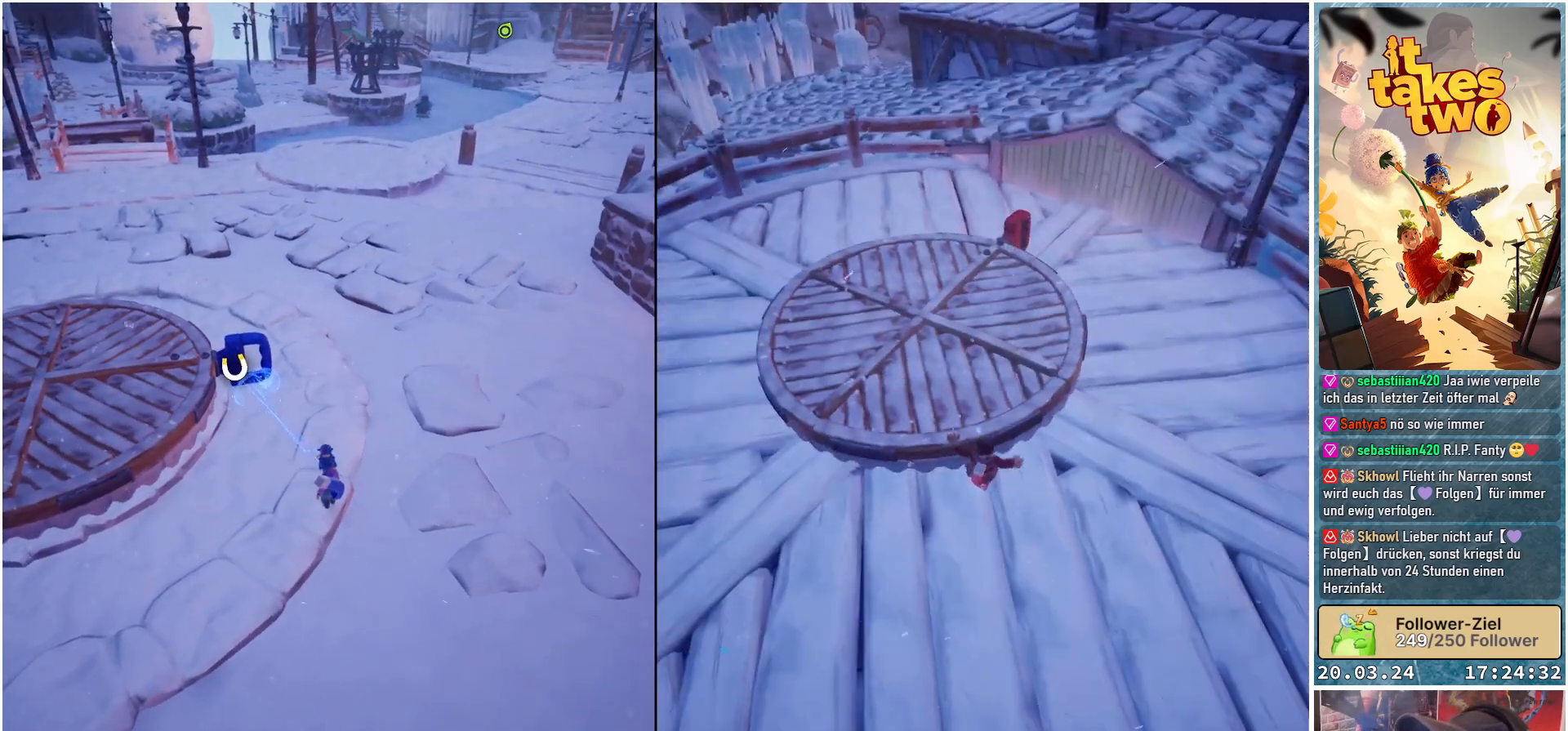
{"buttons": [], "left_stick": "center", "right_stick": "center", "events": [[167, "right_stick", "up"], [400, "right_stick", "center"]]}